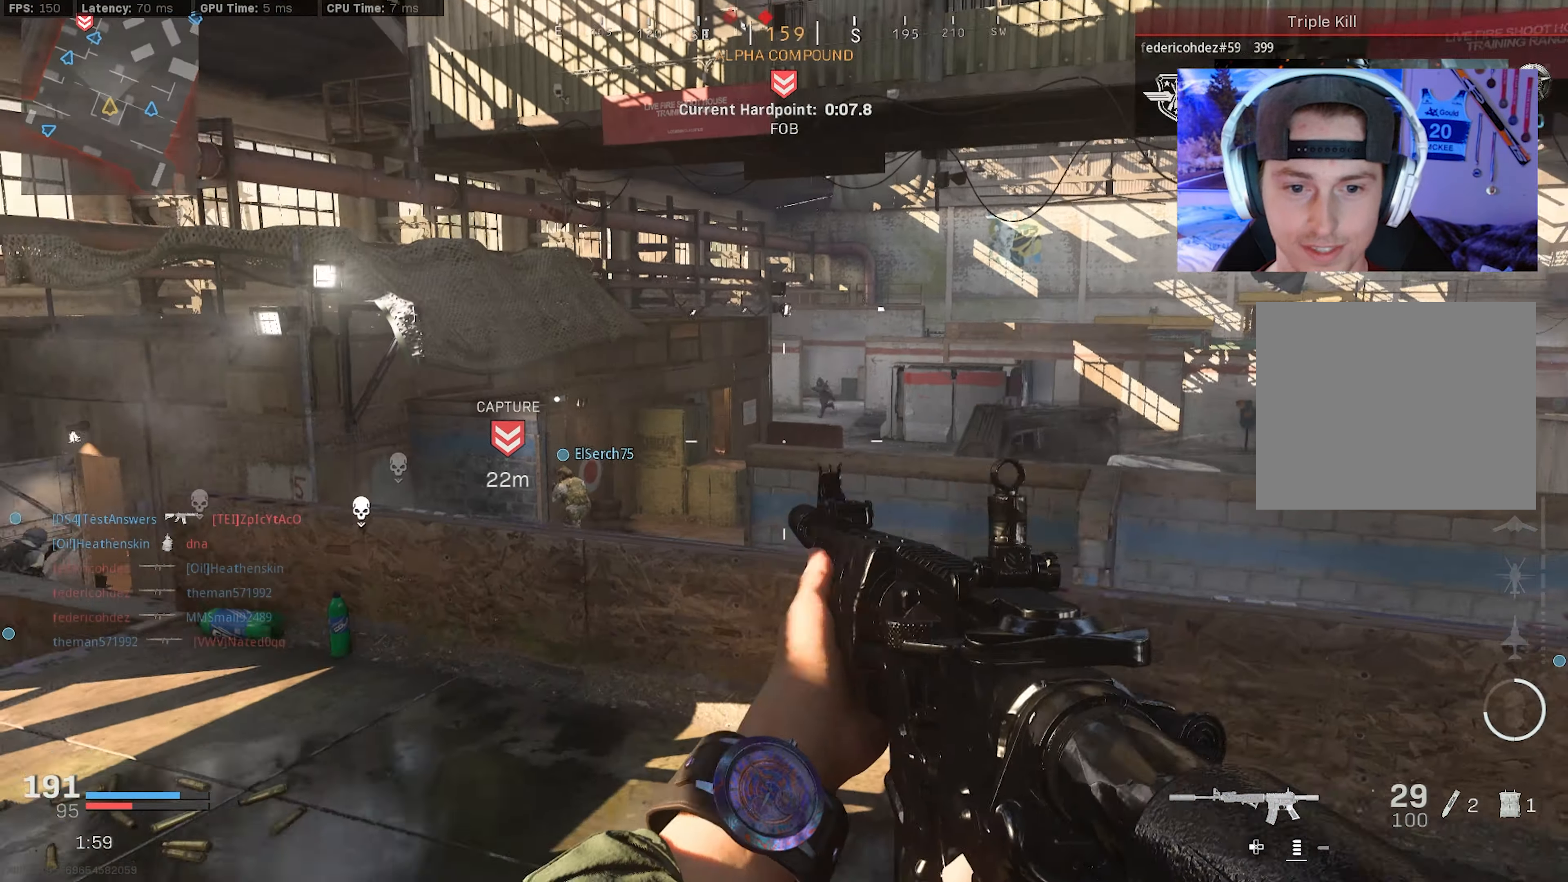
Gameplay with a controller (PlayStation layout); each line is a JSON object with the inputs held at the frame after it. "events" lists button and stick changes between this image and that frame as [ms after this image, input, new state], when the widget could be followed in between. Not read: TOUCHPAD.
{"buttons": ["L2", "R2"], "left_stick": "down-right", "right_stick": "center", "events": [[34, "right_stick", "center"], [116, "R2", "down"], [150, "right_stick", "up"], [250, "right_stick", "up-right"], [350, "right_stick", "center"], [400, "left_stick", "down-right"]]}
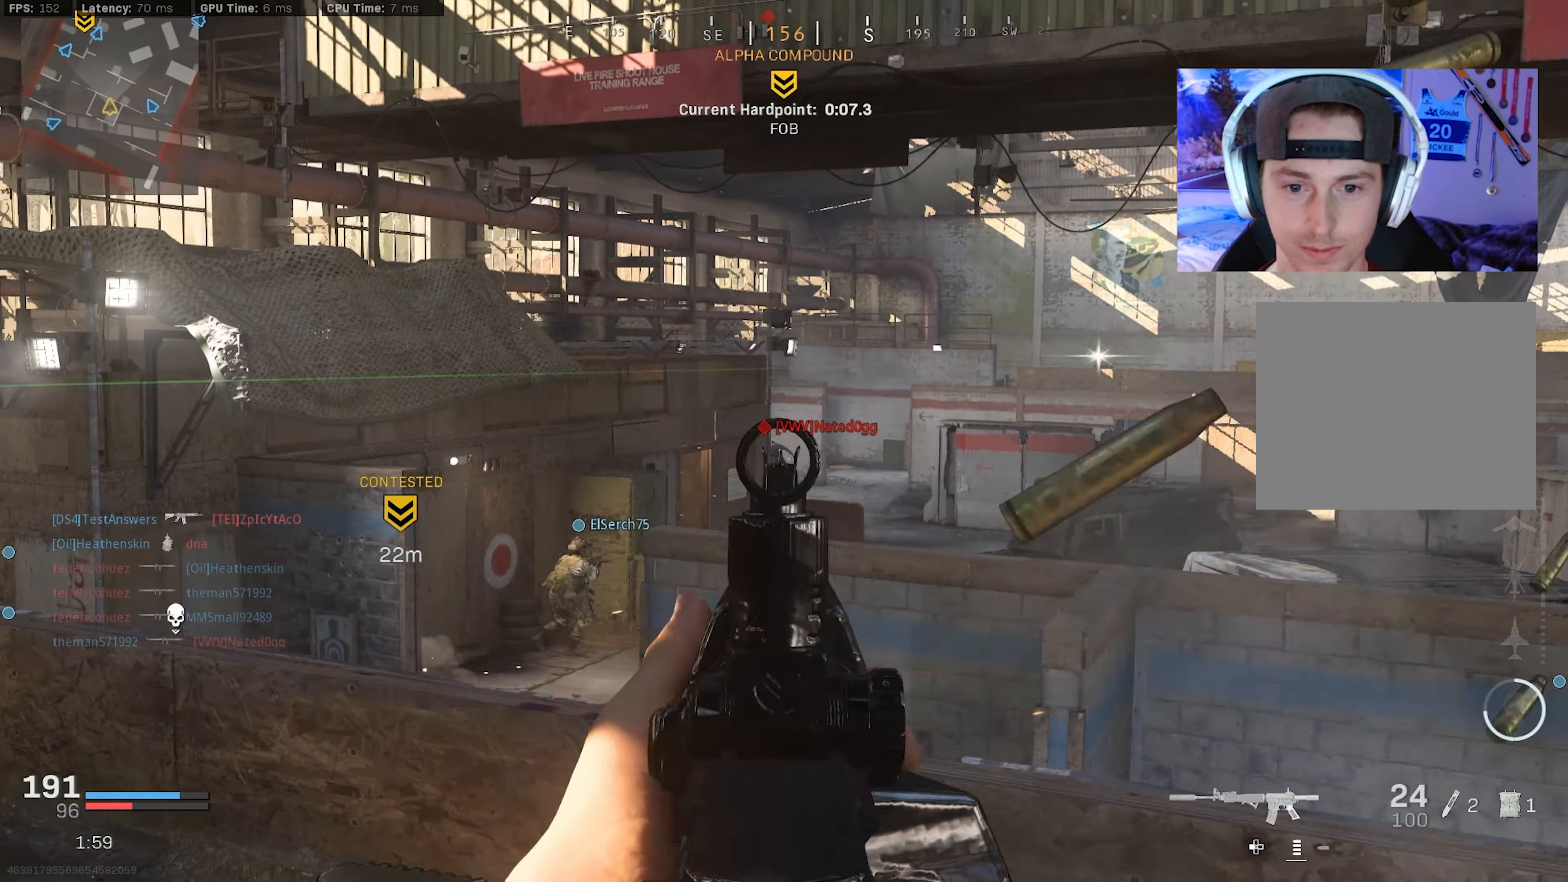
{"buttons": [], "left_stick": "left", "right_stick": "center", "events": [[83, "right_stick", "down-left"], [233, "right_stick", "center"], [300, "L2", "up"], [300, "R2", "up"], [316, "left_stick", "left"], [316, "right_stick", "up-right"], [450, "right_stick", "center"]]}
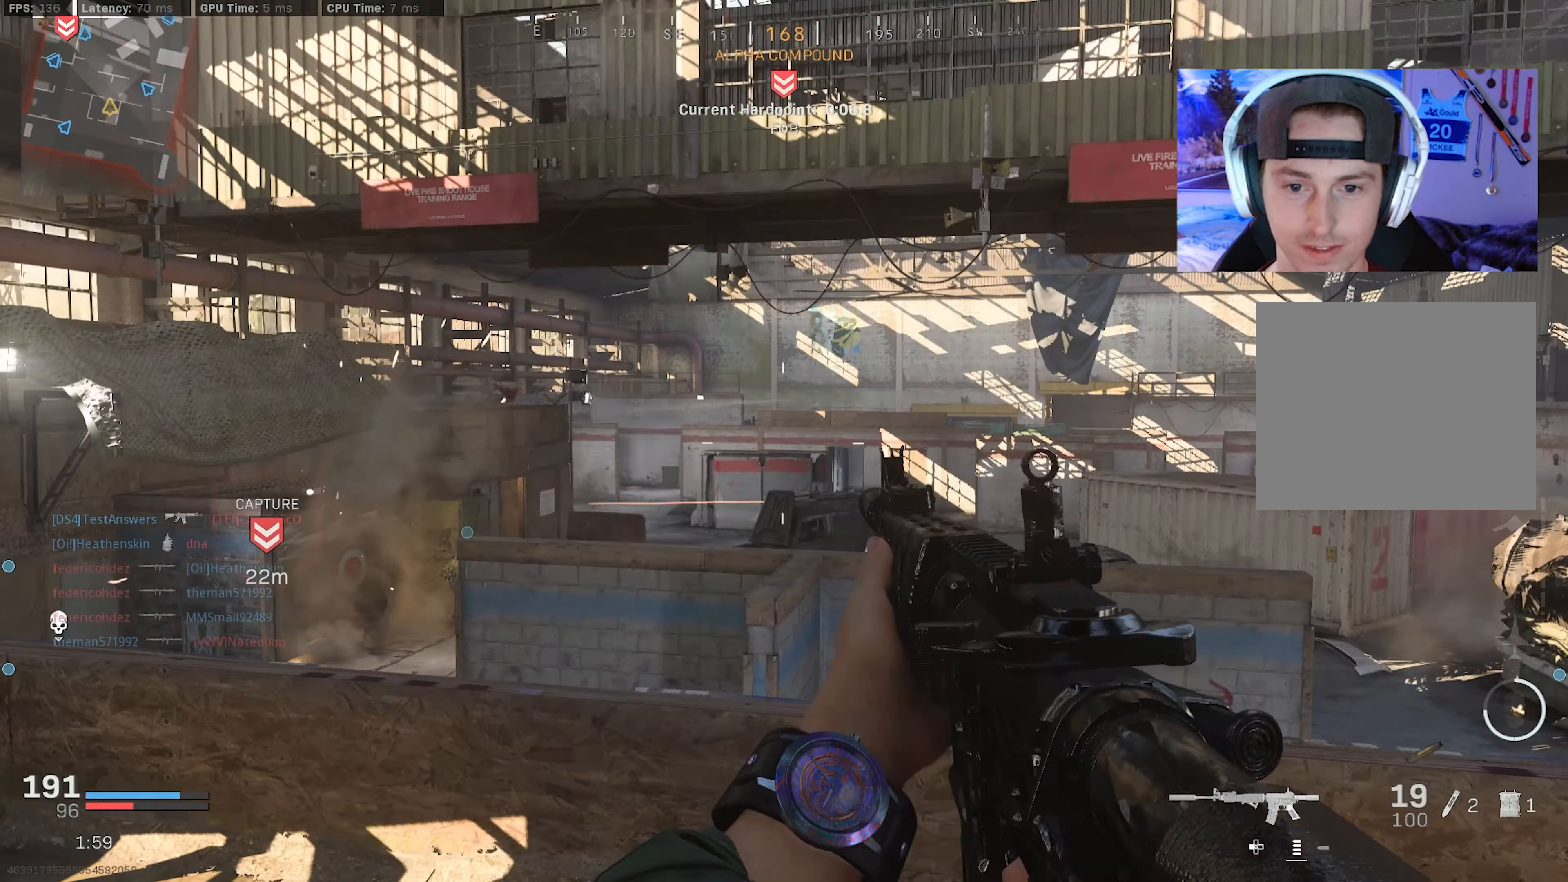
{"buttons": ["L2"], "left_stick": "left", "right_stick": "center", "events": [[66, "right_stick", "up-right"], [116, "CROSS", "down"], [150, "right_stick", "center"], [166, "L2", "down"], [233, "CROSS", "up"], [333, "right_stick", "up-right"], [433, "right_stick", "center"]]}
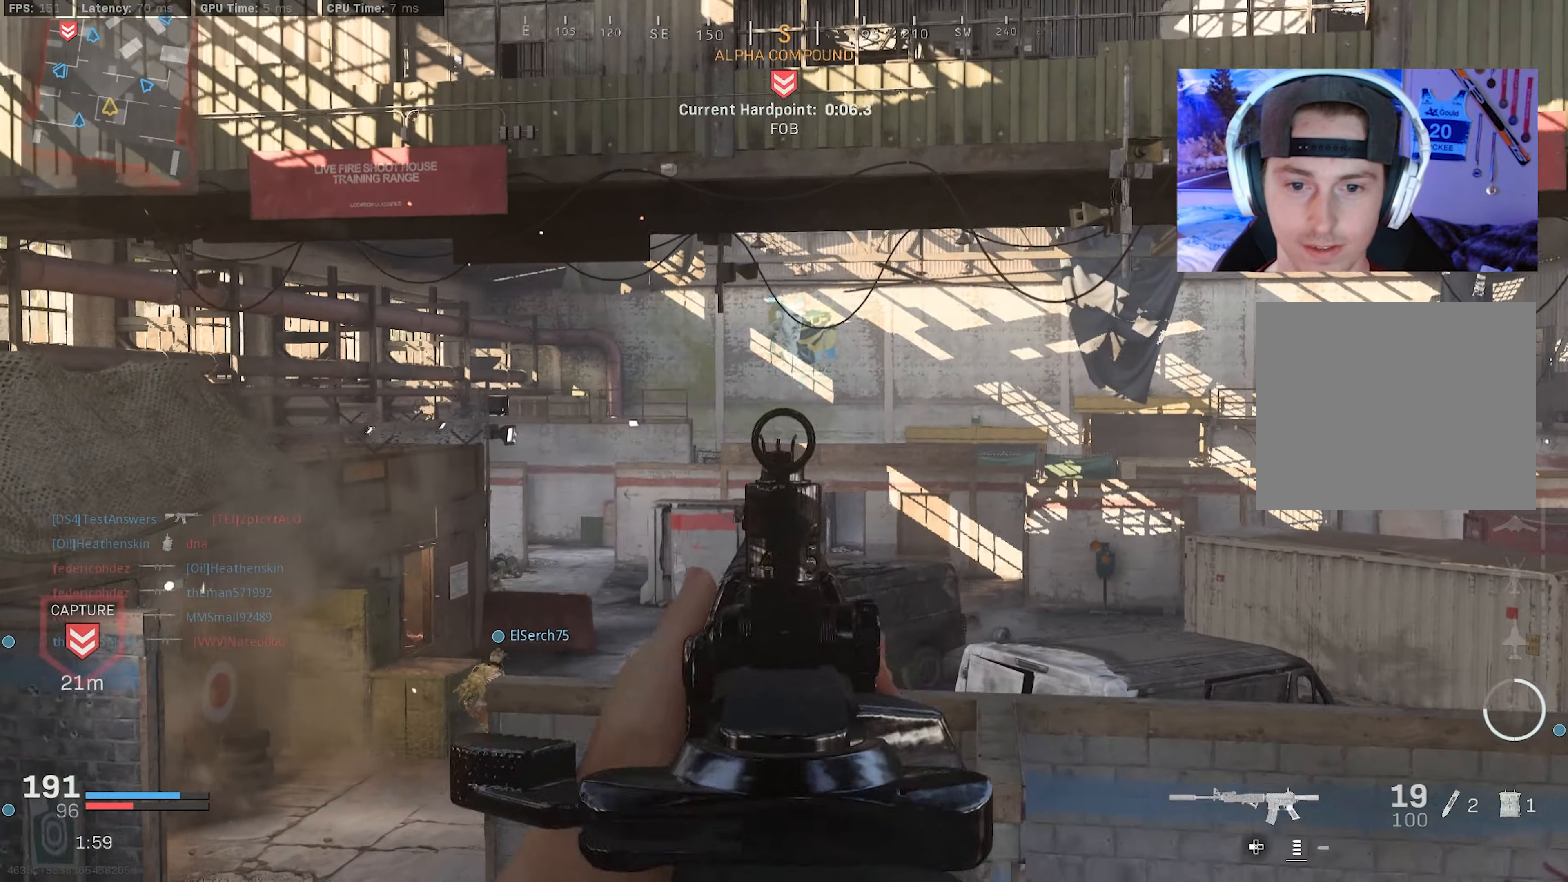
{"buttons": ["L2"], "left_stick": "left", "right_stick": "down", "events": [[50, "R2", "down"], [400, "R2", "up"], [500, "right_stick", "down"]]}
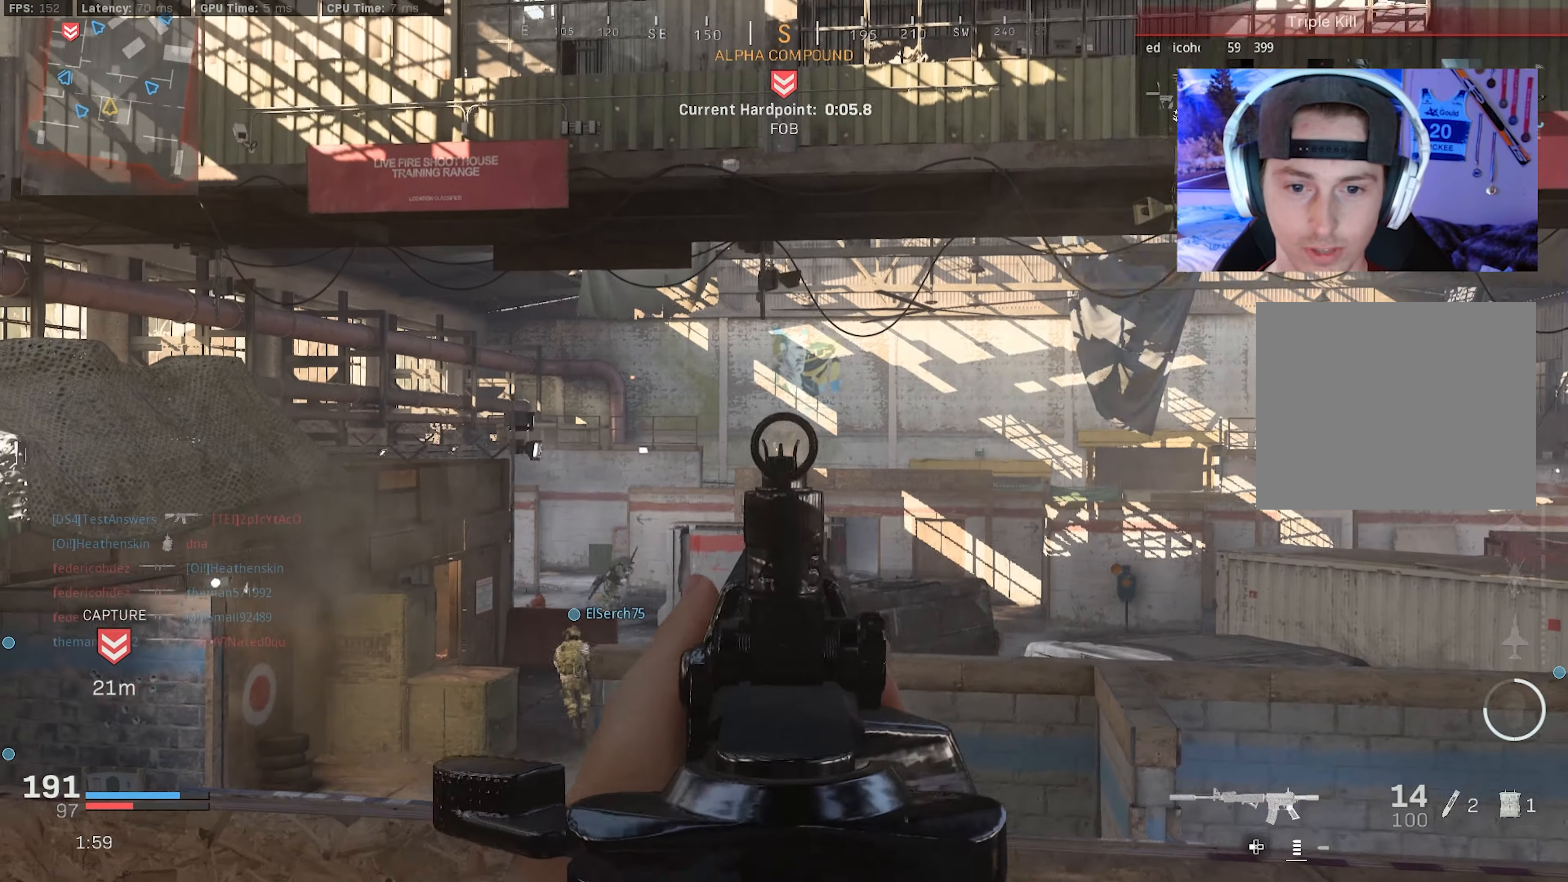
{"buttons": ["L2"], "left_stick": "left", "right_stick": "center", "events": [[400, "right_stick", "center"]]}
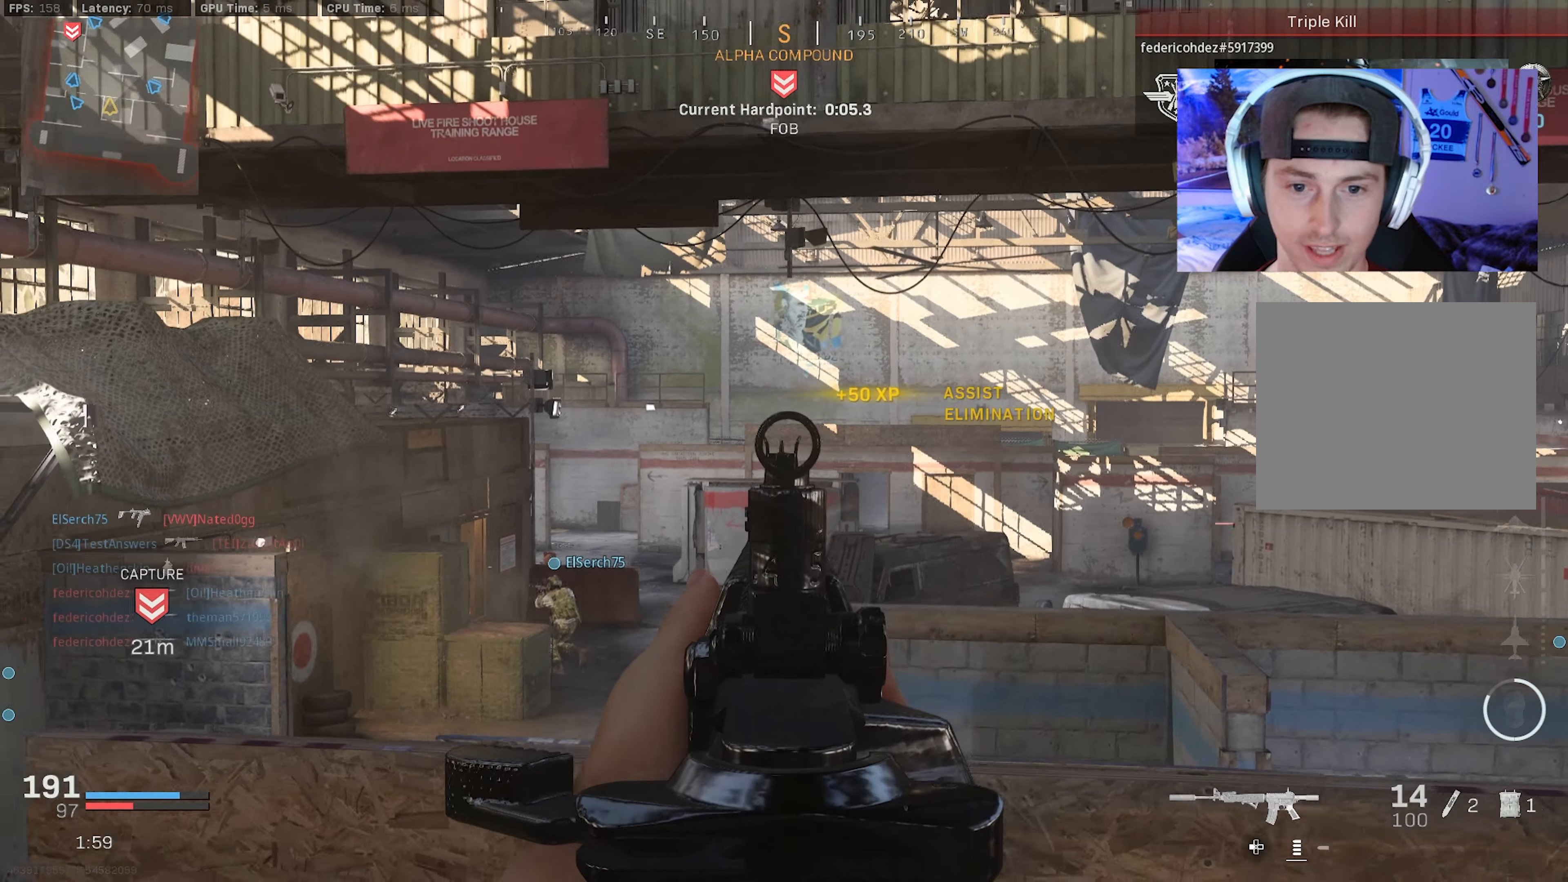
{"buttons": ["L2"], "left_stick": "up-left", "right_stick": "center", "events": [[300, "right_stick", "right"], [416, "right_stick", "center"], [433, "left_stick", "up-left"]]}
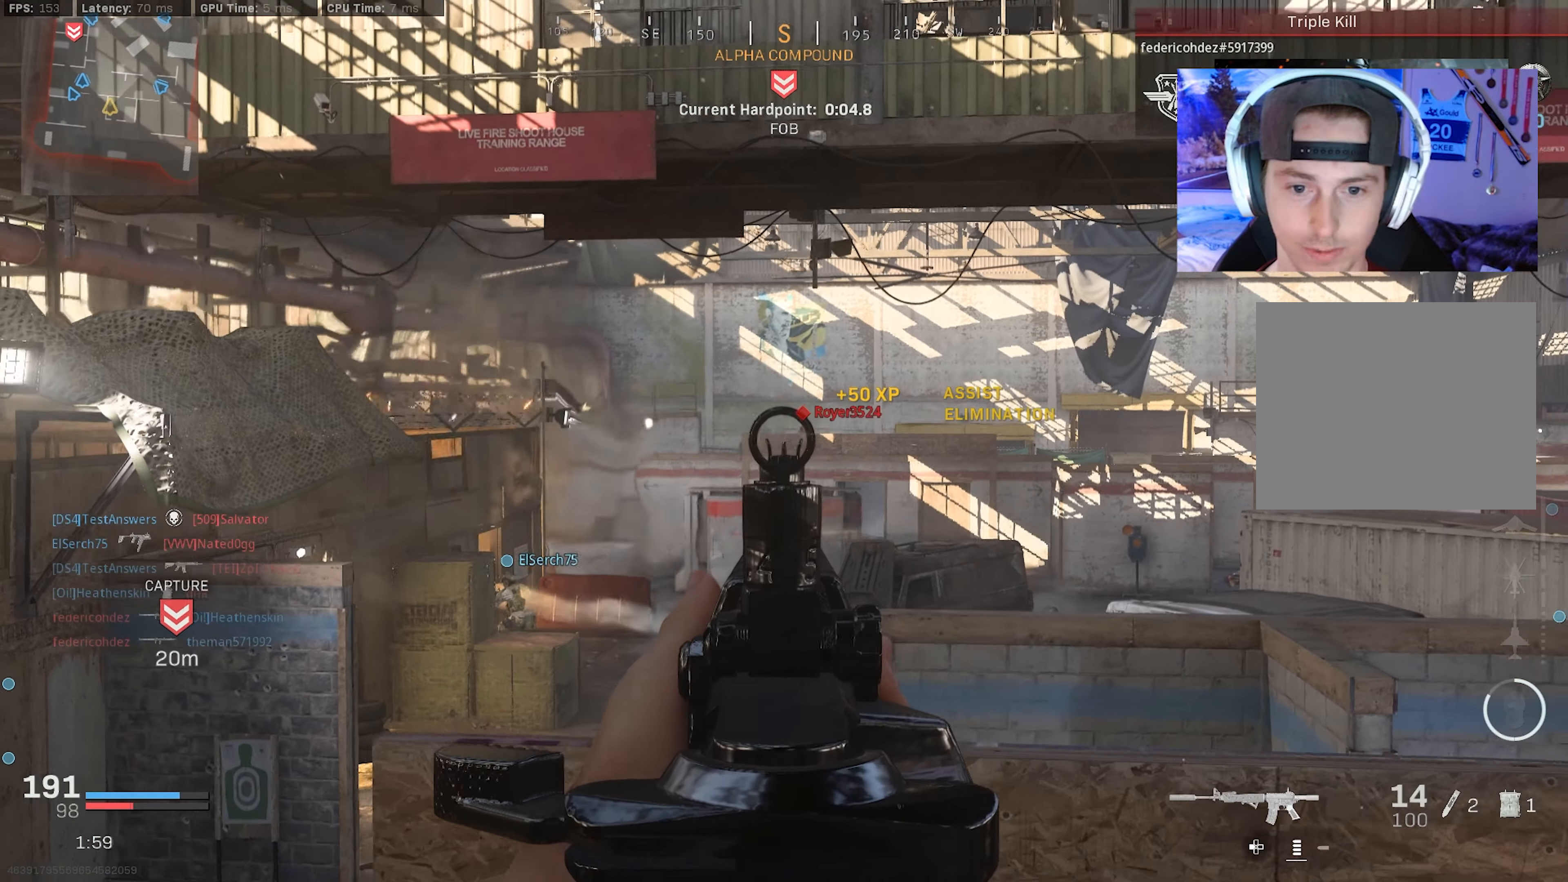
{"buttons": ["CROSS", "L2", "R2"], "left_stick": "down-right", "right_stick": "down", "events": [[83, "right_stick", "right"], [133, "R2", "down"], [133, "left_stick", "up-right"], [200, "right_stick", "down"], [233, "left_stick", "right"], [416, "left_stick", "down-right"], [433, "CROSS", "down"]]}
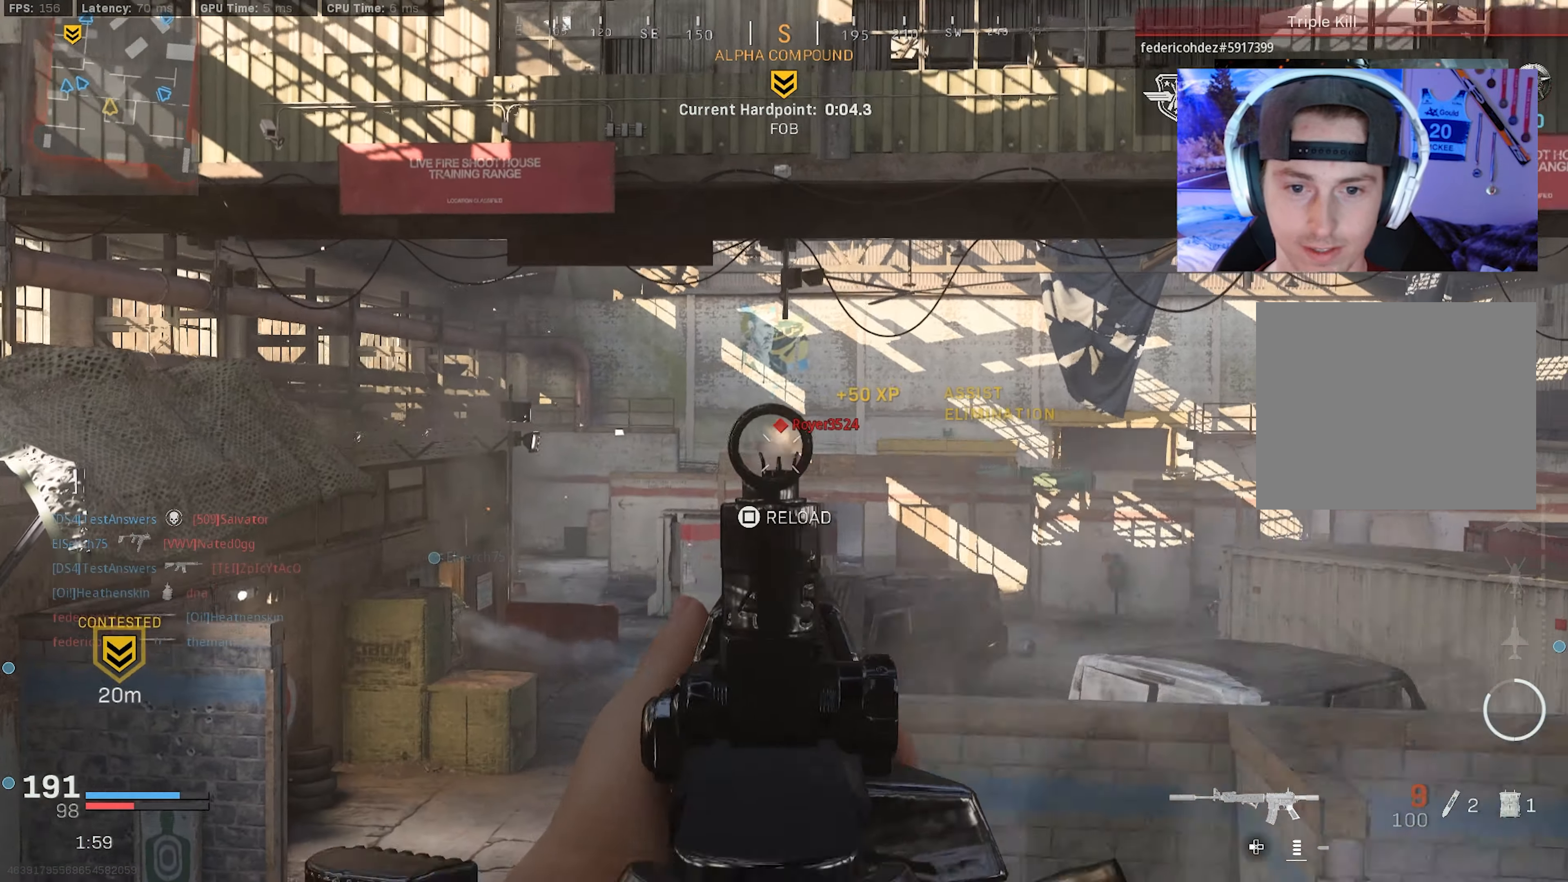
{"buttons": ["L2", "R2"], "left_stick": "down-right", "right_stick": "center", "events": [[66, "CROSS", "up"], [333, "right_stick", "center"]]}
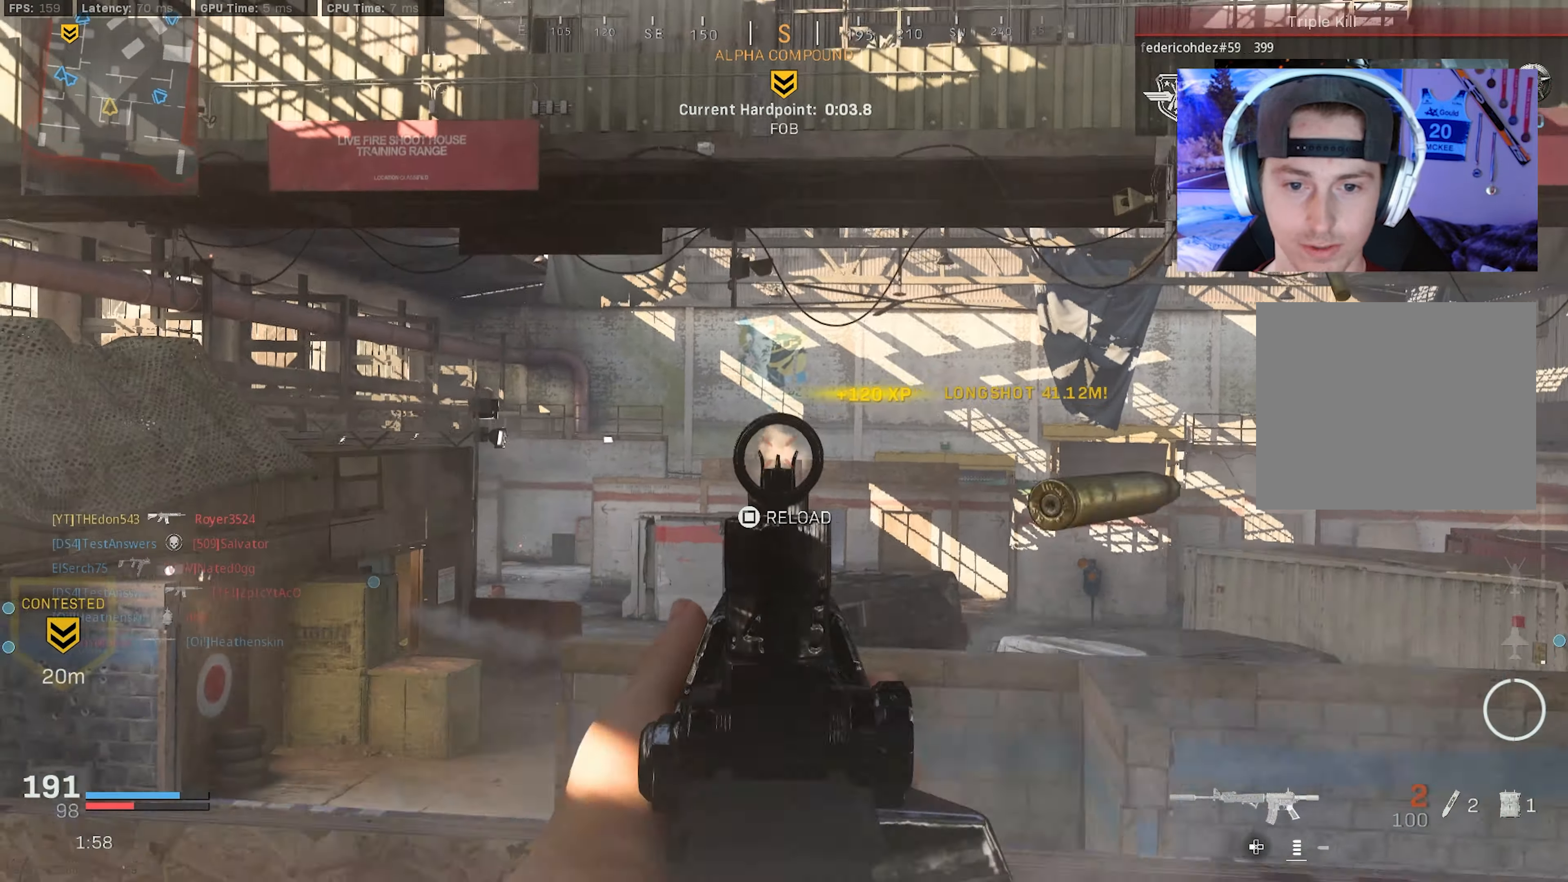
{"buttons": [], "left_stick": "down-right", "right_stick": "center", "events": [[16, "L2", "up"], [16, "R2", "up"], [66, "SQUARE", "down"], [100, "right_stick", "down-right"], [150, "SQUARE", "up"], [216, "right_stick", "down-left"], [333, "right_stick", "center"]]}
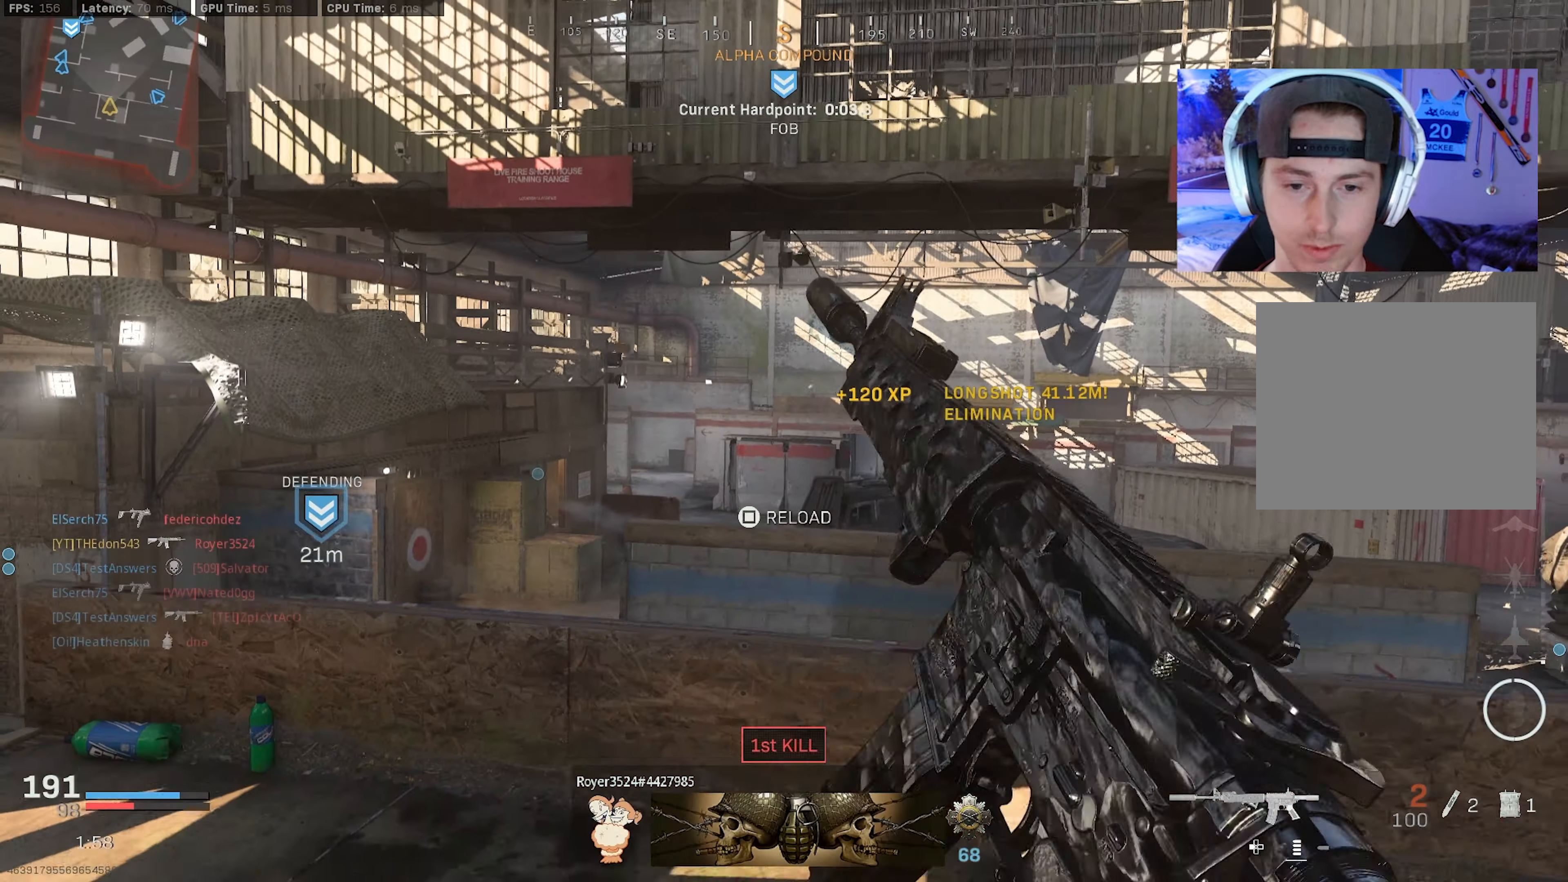
{"buttons": [], "left_stick": "up-right", "right_stick": "left", "events": [[166, "right_stick", "right"], [333, "left_stick", "up-right"], [383, "right_stick", "left"]]}
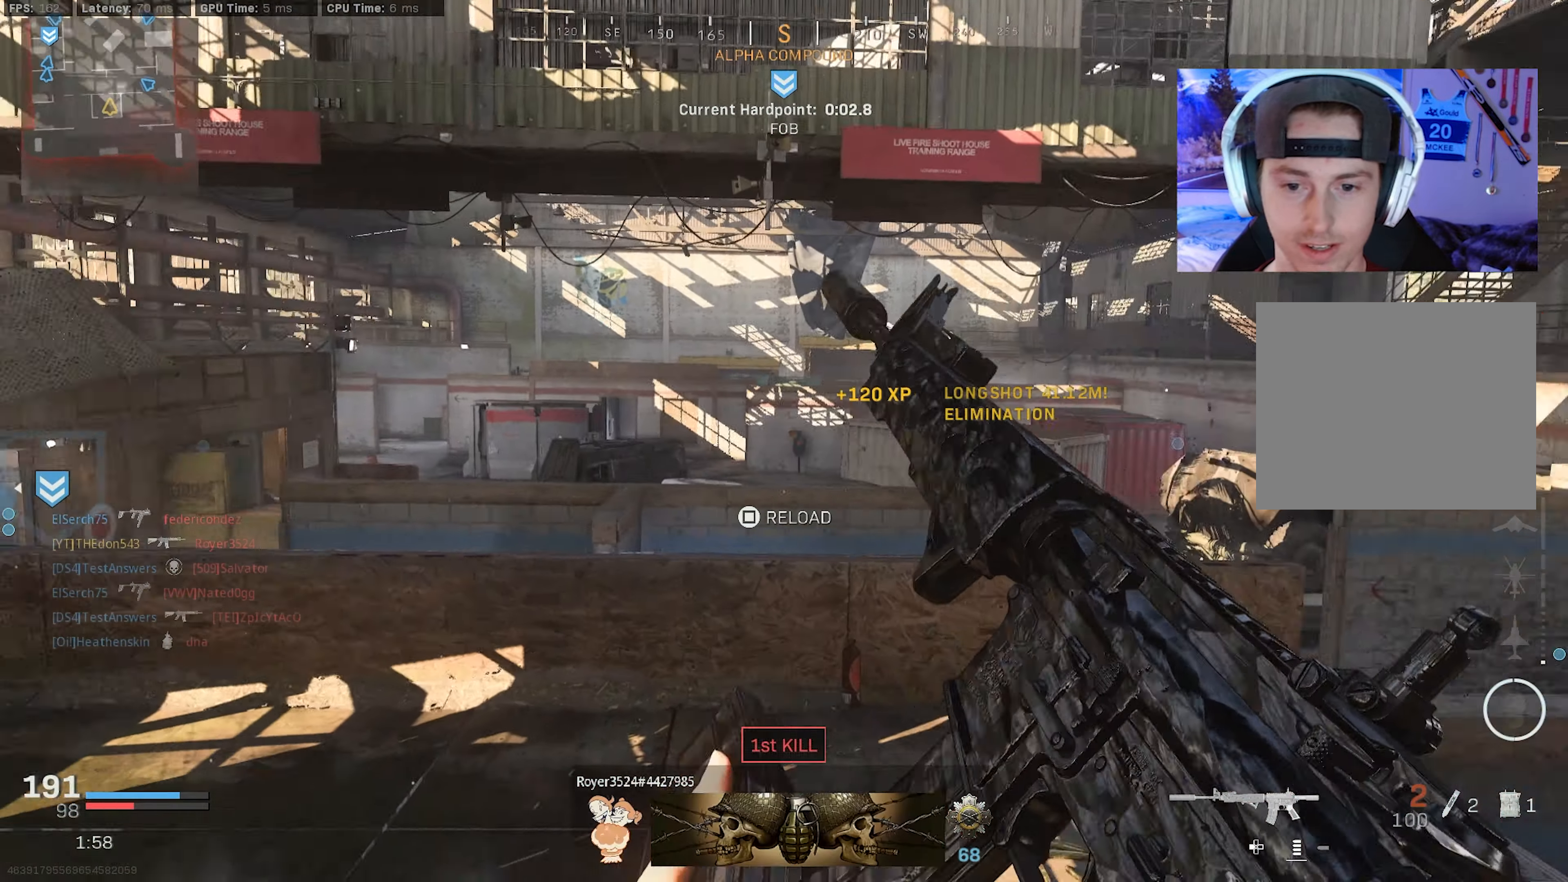
{"buttons": [], "left_stick": "up", "right_stick": "center", "events": [[66, "right_stick", "center"], [83, "left_stick", "right"], [200, "right_stick", "left"], [367, "right_stick", "center"], [483, "left_stick", "up"]]}
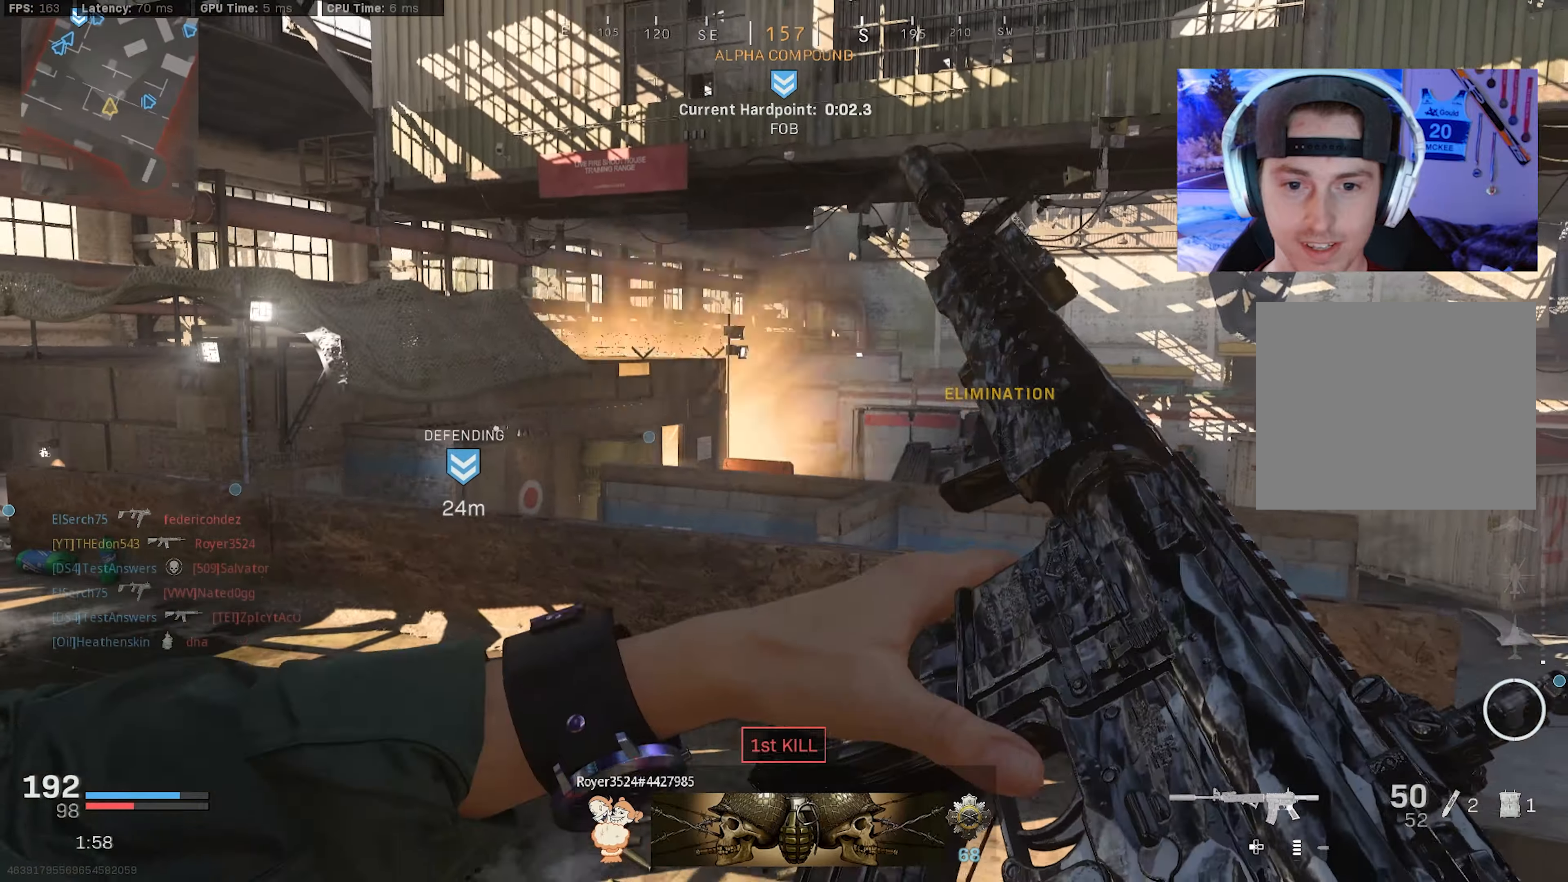
{"buttons": [], "left_stick": "left", "right_stick": "center", "events": [[100, "L3", "down"], [100, "left_stick", "up-left"], [167, "L3", "up"], [183, "right_stick", "right"], [267, "right_stick", "center"], [350, "left_stick", "left"]]}
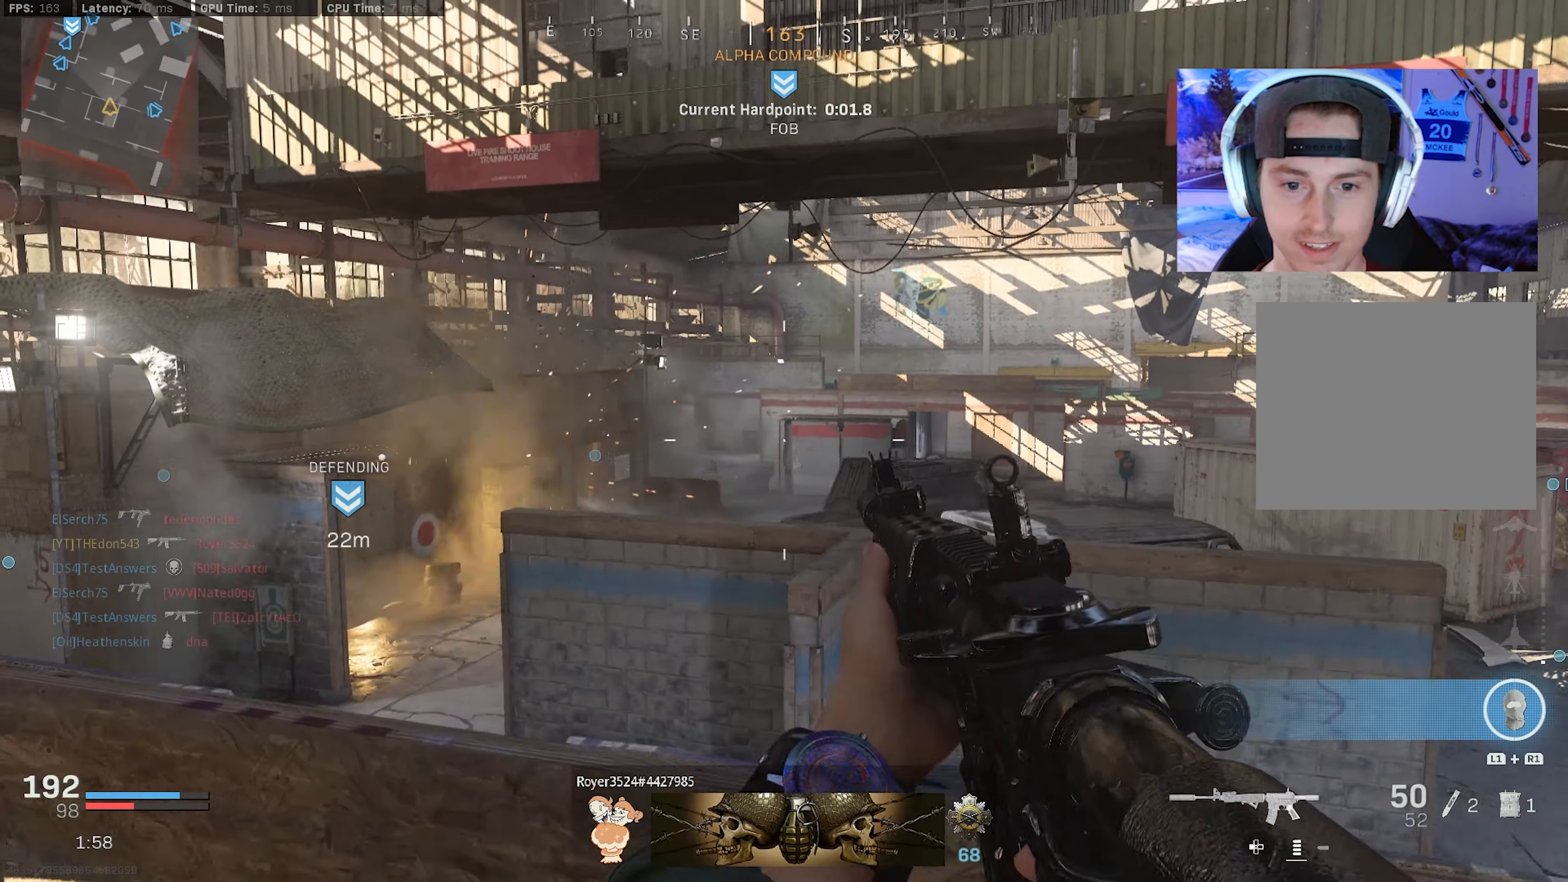
{"buttons": [], "left_stick": "down-left", "right_stick": "left", "events": [[67, "L2", "down"], [200, "L2", "up"], [200, "left_stick", "up-left"], [333, "L1", "down"], [333, "R1", "down"], [417, "L1", "up"], [417, "R1", "up"], [450, "left_stick", "down-left"], [467, "right_stick", "left"]]}
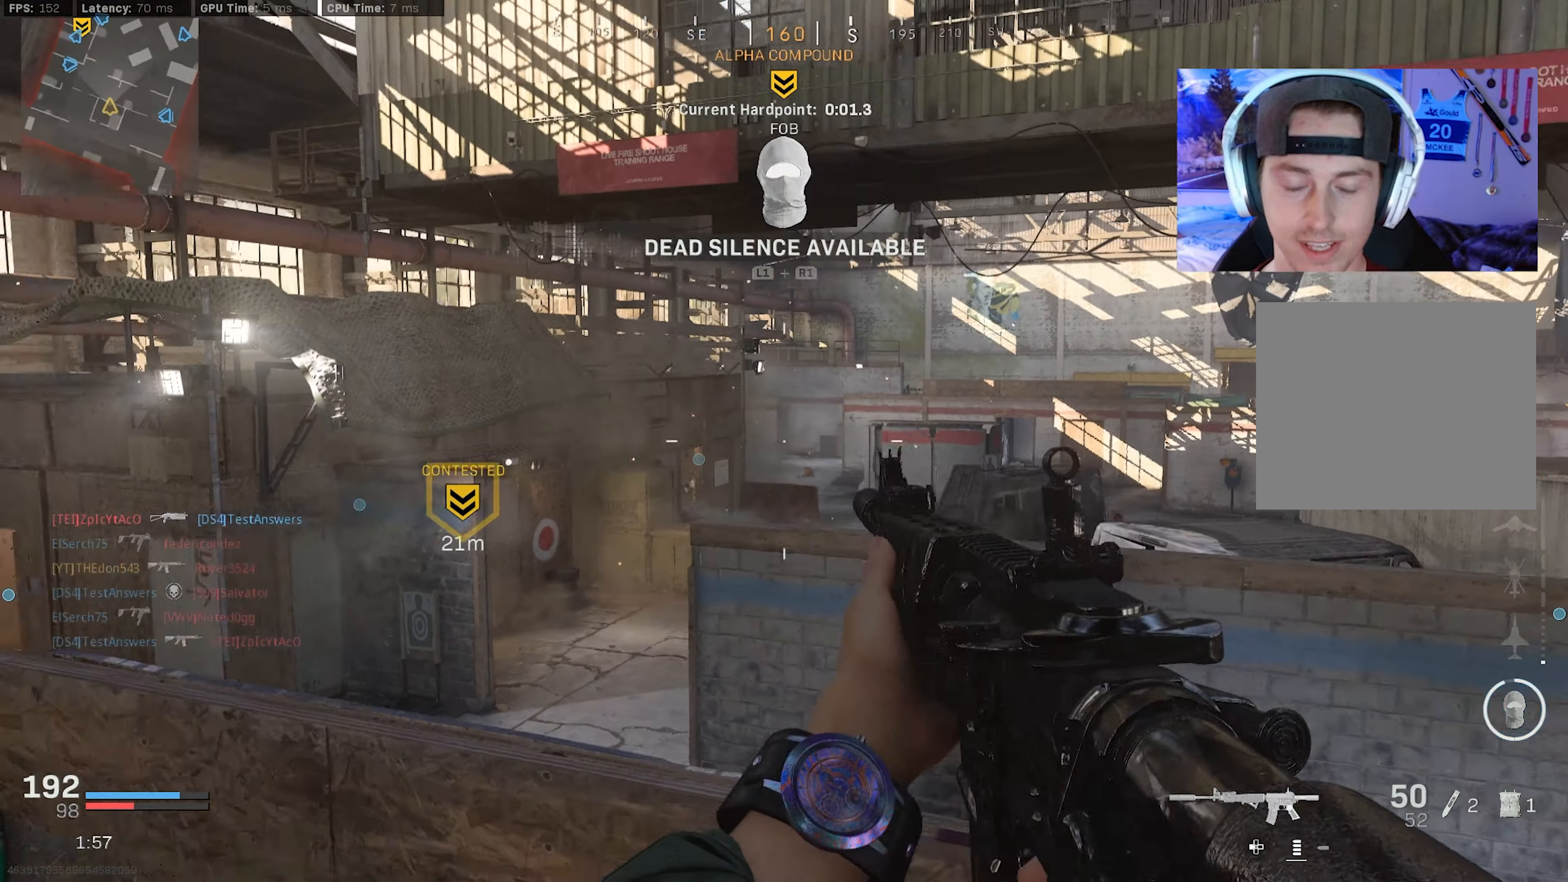
{"buttons": [], "left_stick": "up-left", "right_stick": "right", "events": [[150, "left_stick", "up-left"], [217, "L3", "down"], [217, "right_stick", "center"], [283, "right_stick", "right"], [300, "L3", "up"], [383, "L3", "down"], [467, "L3", "up"]]}
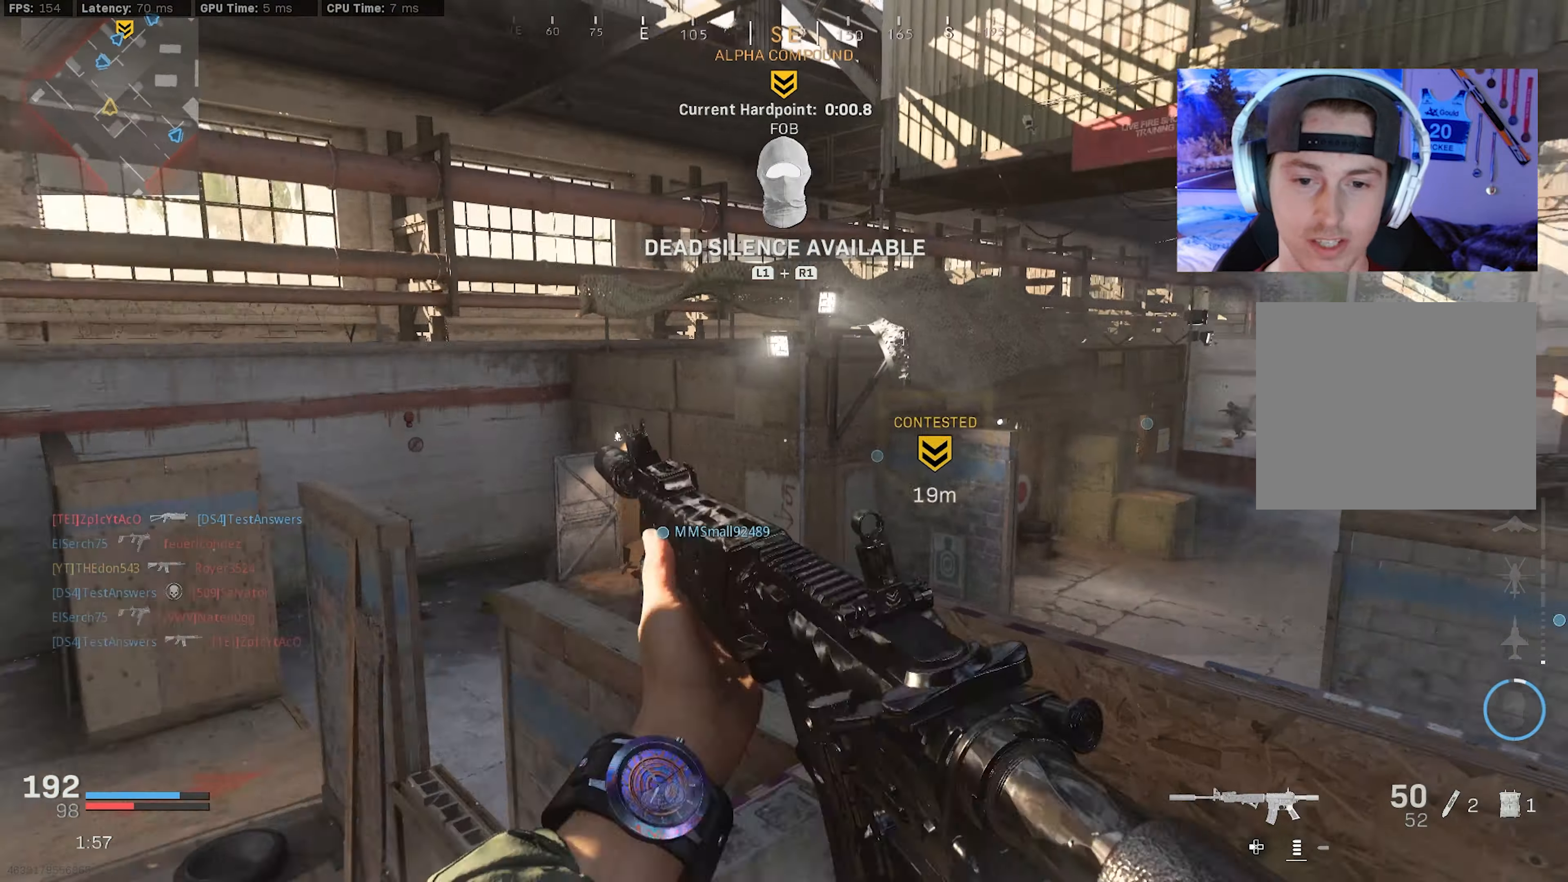
{"buttons": [], "left_stick": "up-left", "right_stick": "center", "events": [[33, "L3", "down"], [100, "CROSS", "down"], [150, "L3", "up"], [217, "right_stick", "center"], [233, "CROSS", "up"]]}
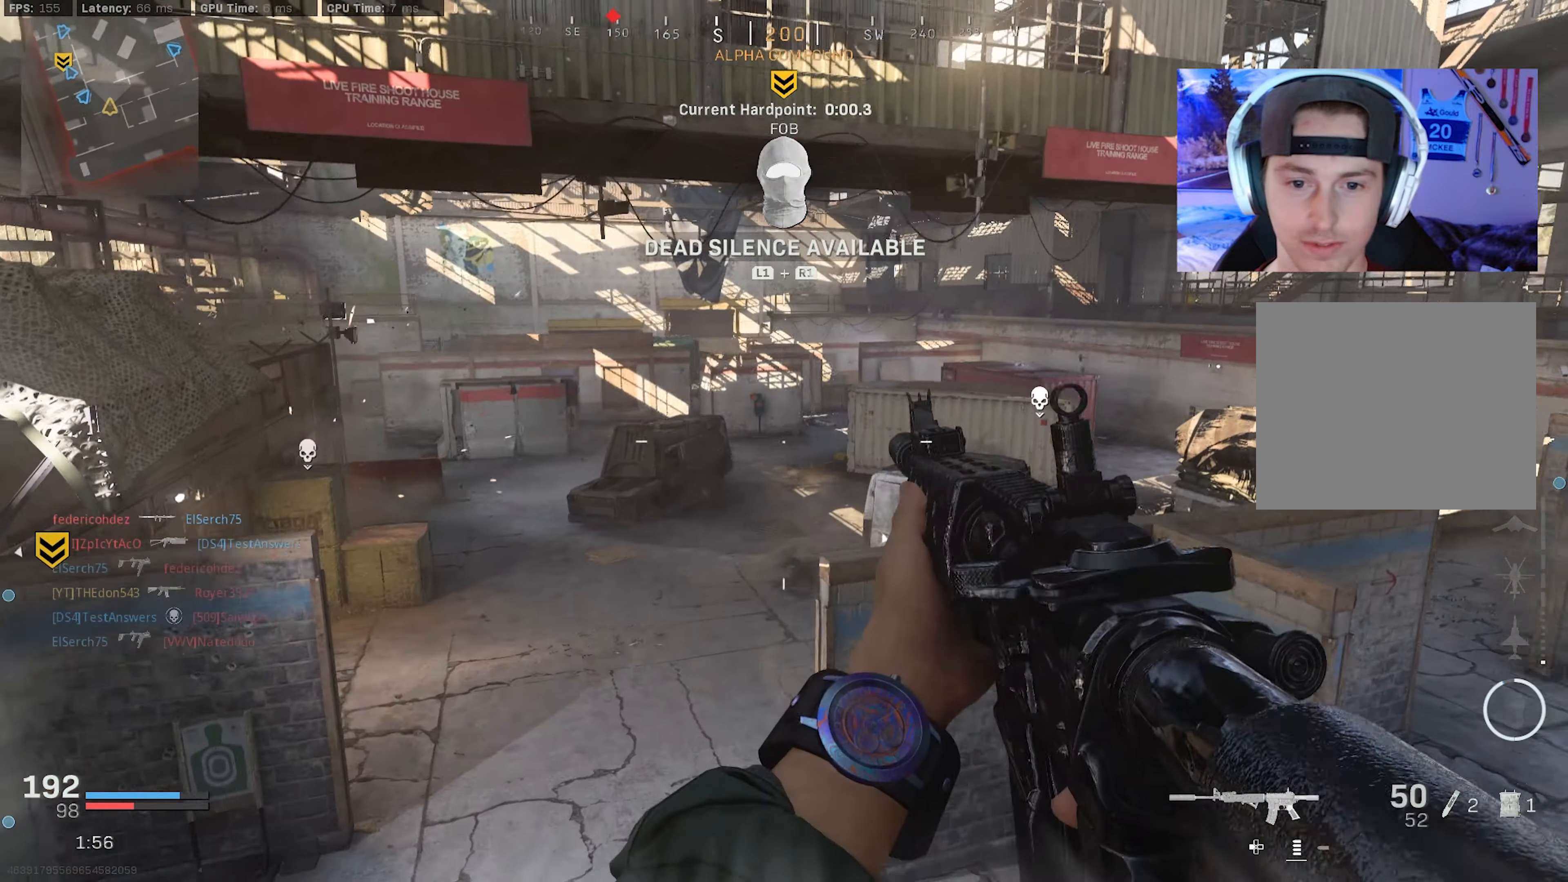
{"buttons": [], "left_stick": "up", "right_stick": "center", "events": [[33, "right_stick", "up-right"], [267, "left_stick", "up"], [317, "right_stick", "up"], [450, "L3", "down"], [450, "right_stick", "center"], [500, "L3", "up"]]}
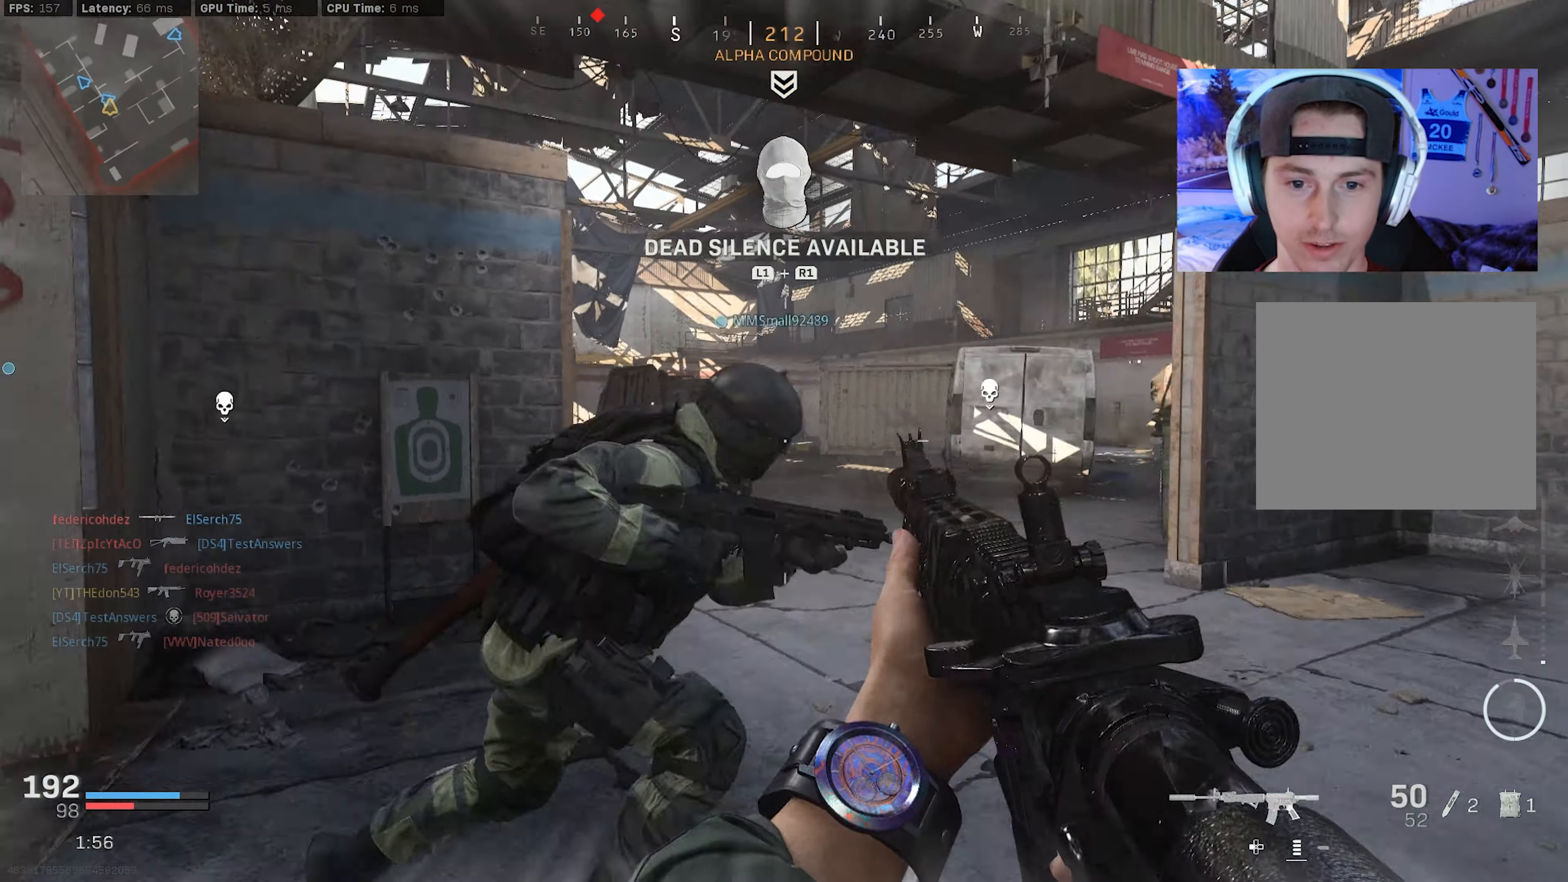
{"buttons": ["L3", "R3"], "left_stick": "up", "right_stick": "center", "events": [[83, "L3", "down"], [167, "L3", "up"], [250, "L3", "down"], [350, "L3", "up"], [400, "L3", "down"], [483, "R3", "down"]]}
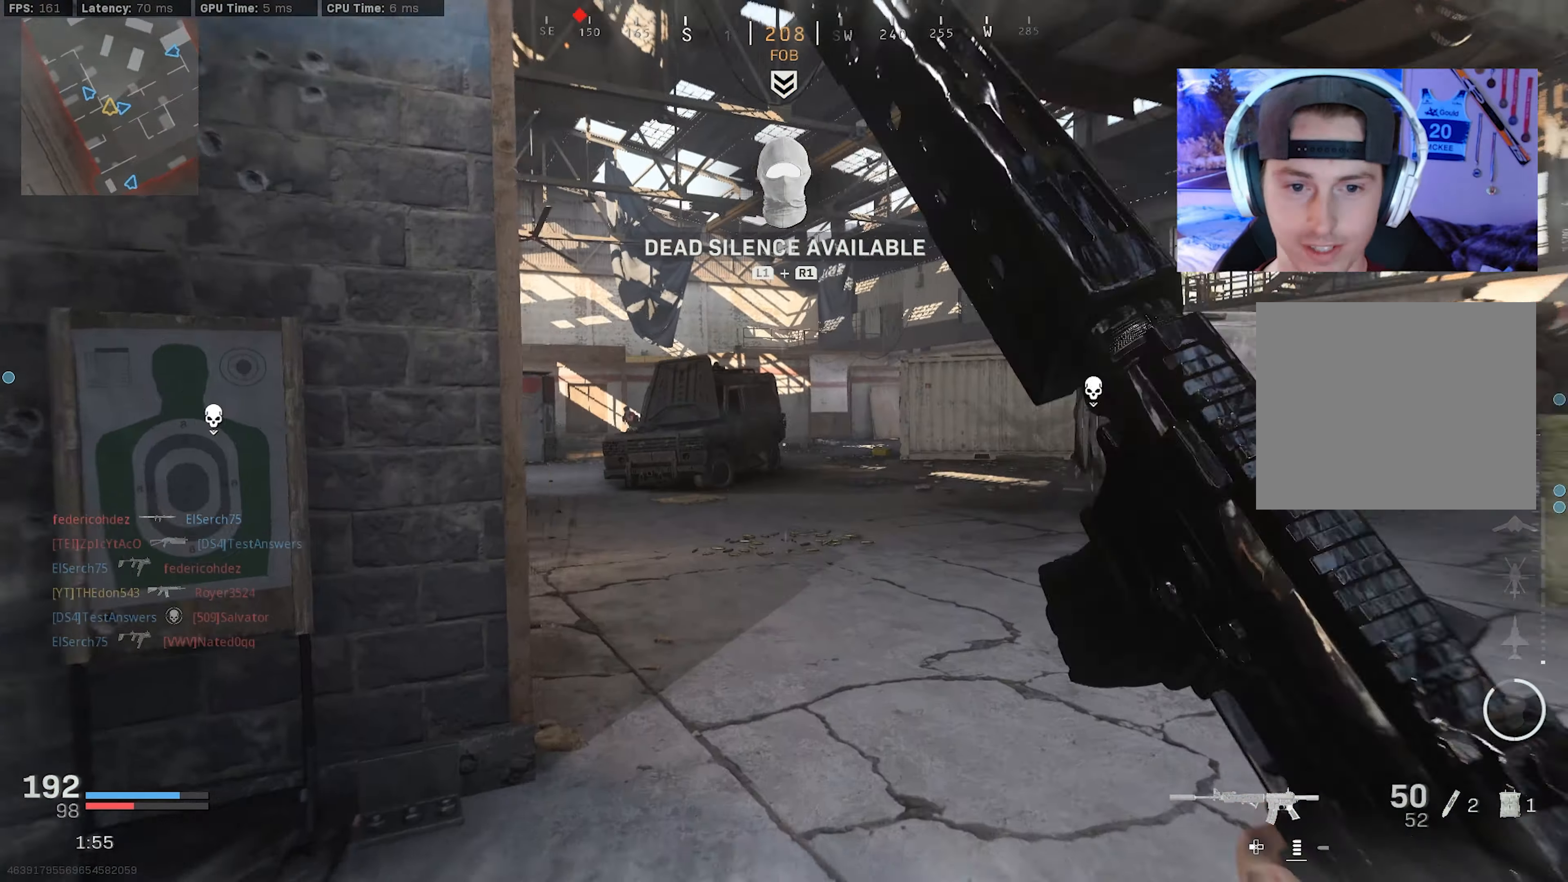
{"buttons": ["L2"], "left_stick": "up-left", "right_stick": "center", "events": [[17, "L3", "up"], [67, "right_stick", "left"], [83, "R3", "up"], [217, "R3", "down"], [217, "left_stick", "up-left"], [217, "right_stick", "center"], [250, "CROSS", "down"], [333, "R3", "up"], [350, "CROSS", "up"], [350, "L2", "down"], [350, "right_stick", "up-right"], [467, "right_stick", "center"]]}
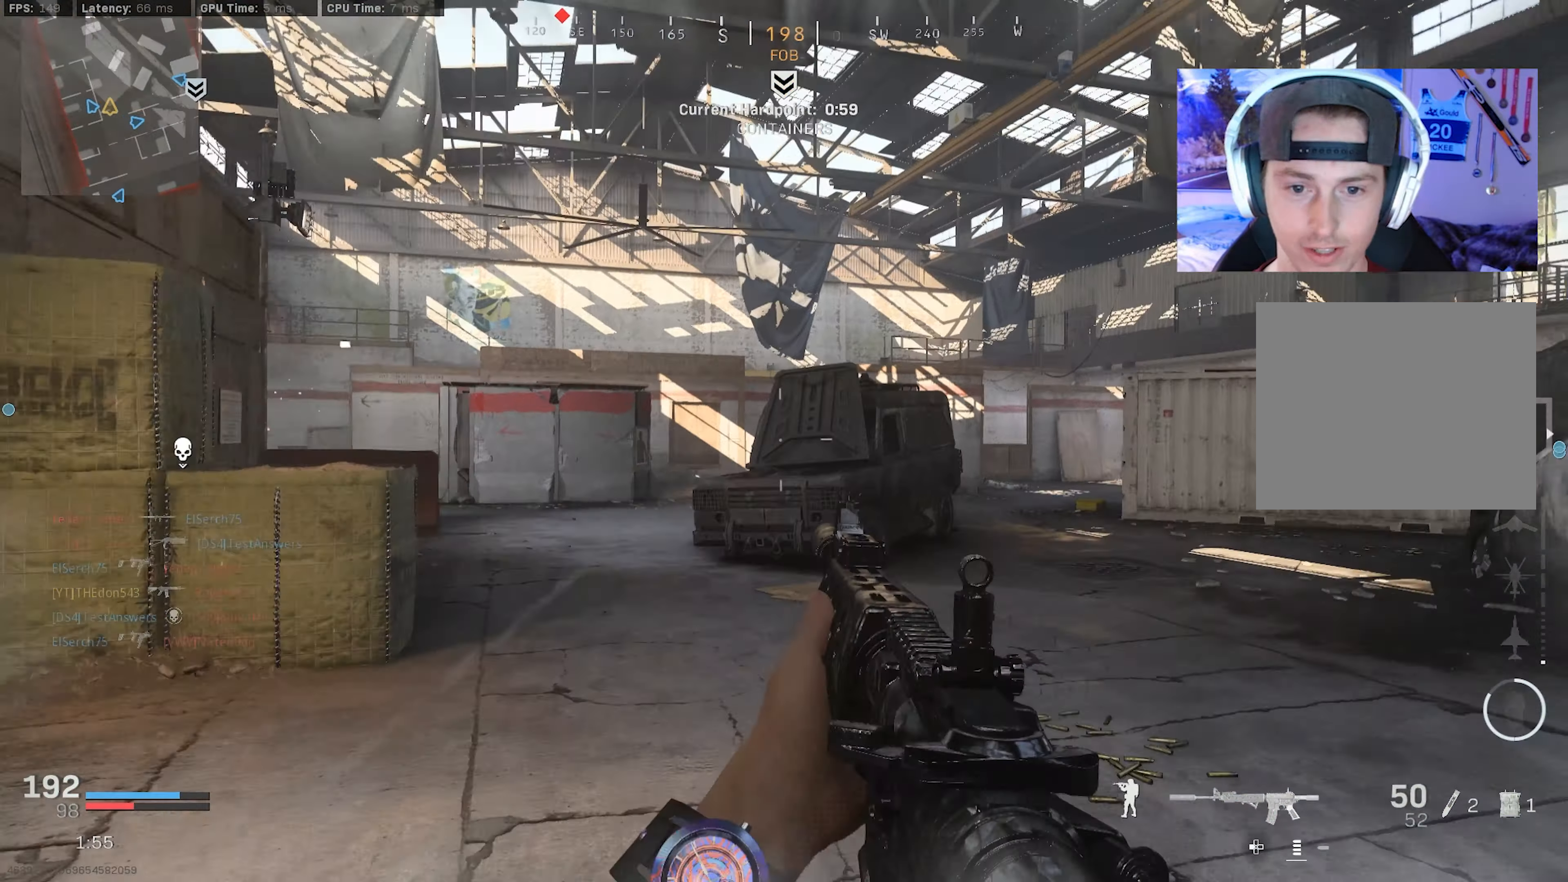
{"buttons": ["L2", "R2"], "left_stick": "left", "right_stick": "down-left", "events": [[67, "right_stick", "down"], [83, "R2", "down"], [100, "left_stick", "left"], [150, "CROSS", "down"], [267, "CROSS", "up"], [383, "right_stick", "down-left"]]}
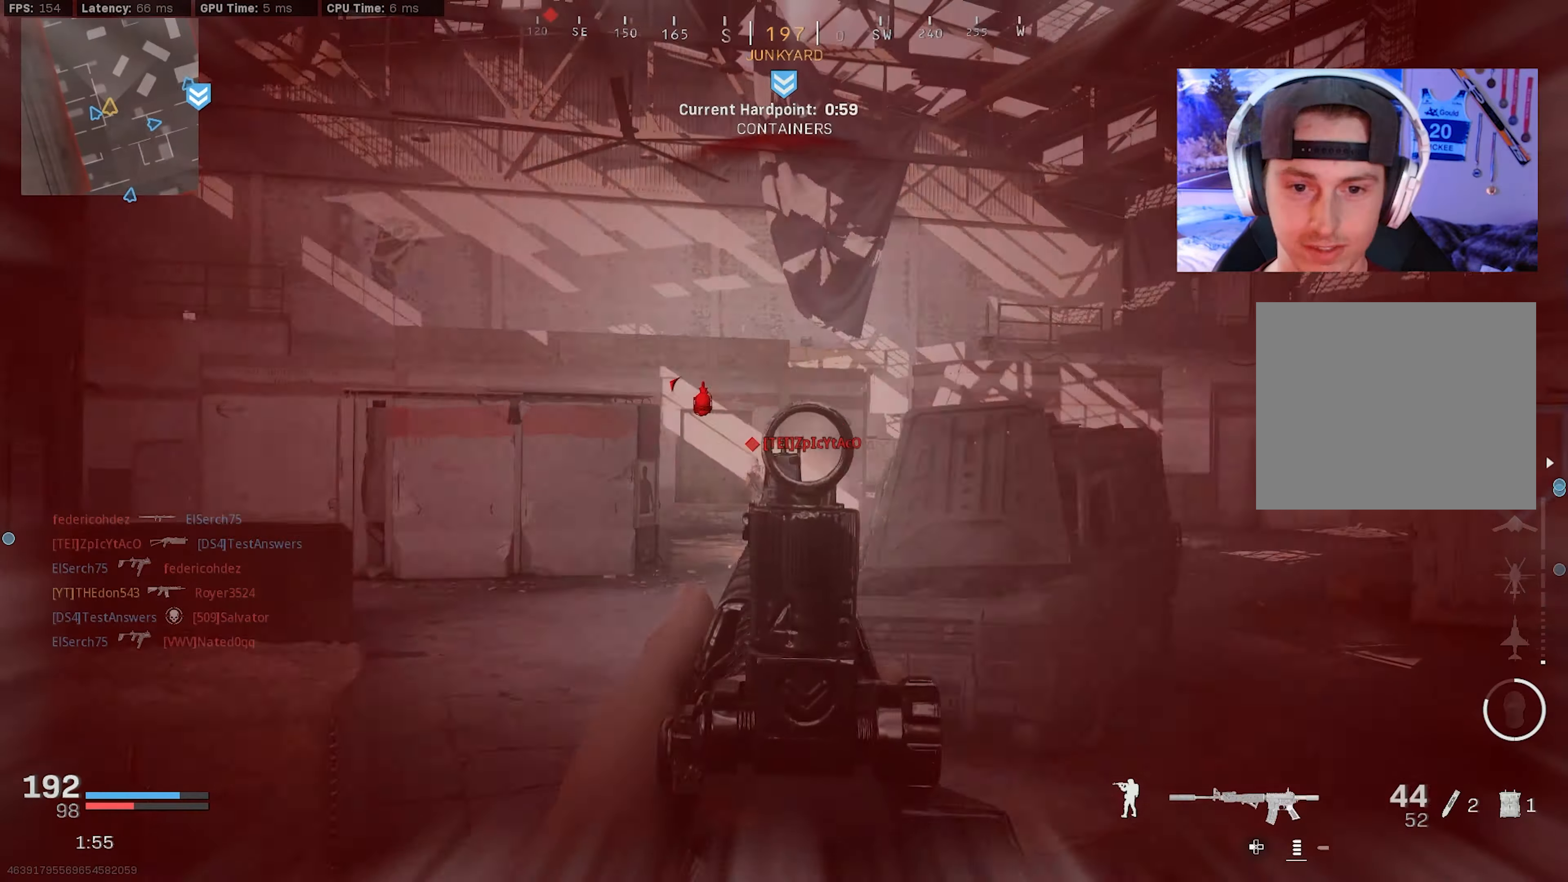
{"buttons": ["L2"], "left_stick": "center", "right_stick": "center", "events": [[67, "right_stick", "down"], [150, "CROSS", "down"], [333, "CROSS", "up"], [450, "right_stick", "center"], [467, "left_stick", "center"], [483, "R2", "up"]]}
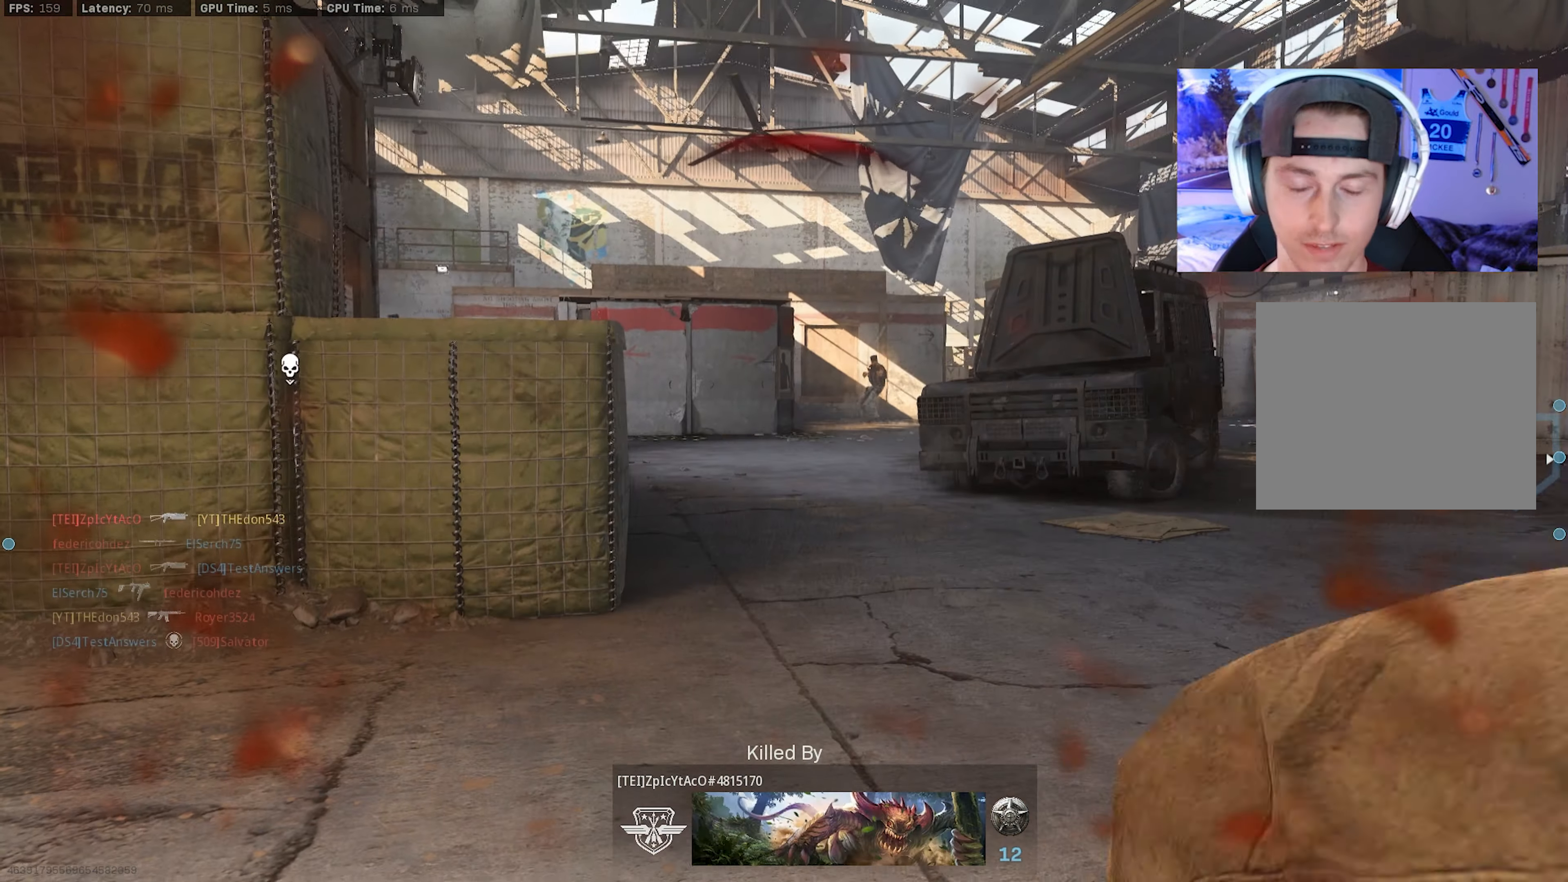
{"buttons": [], "left_stick": "center", "right_stick": "center", "events": [[17, "L2", "up"]]}
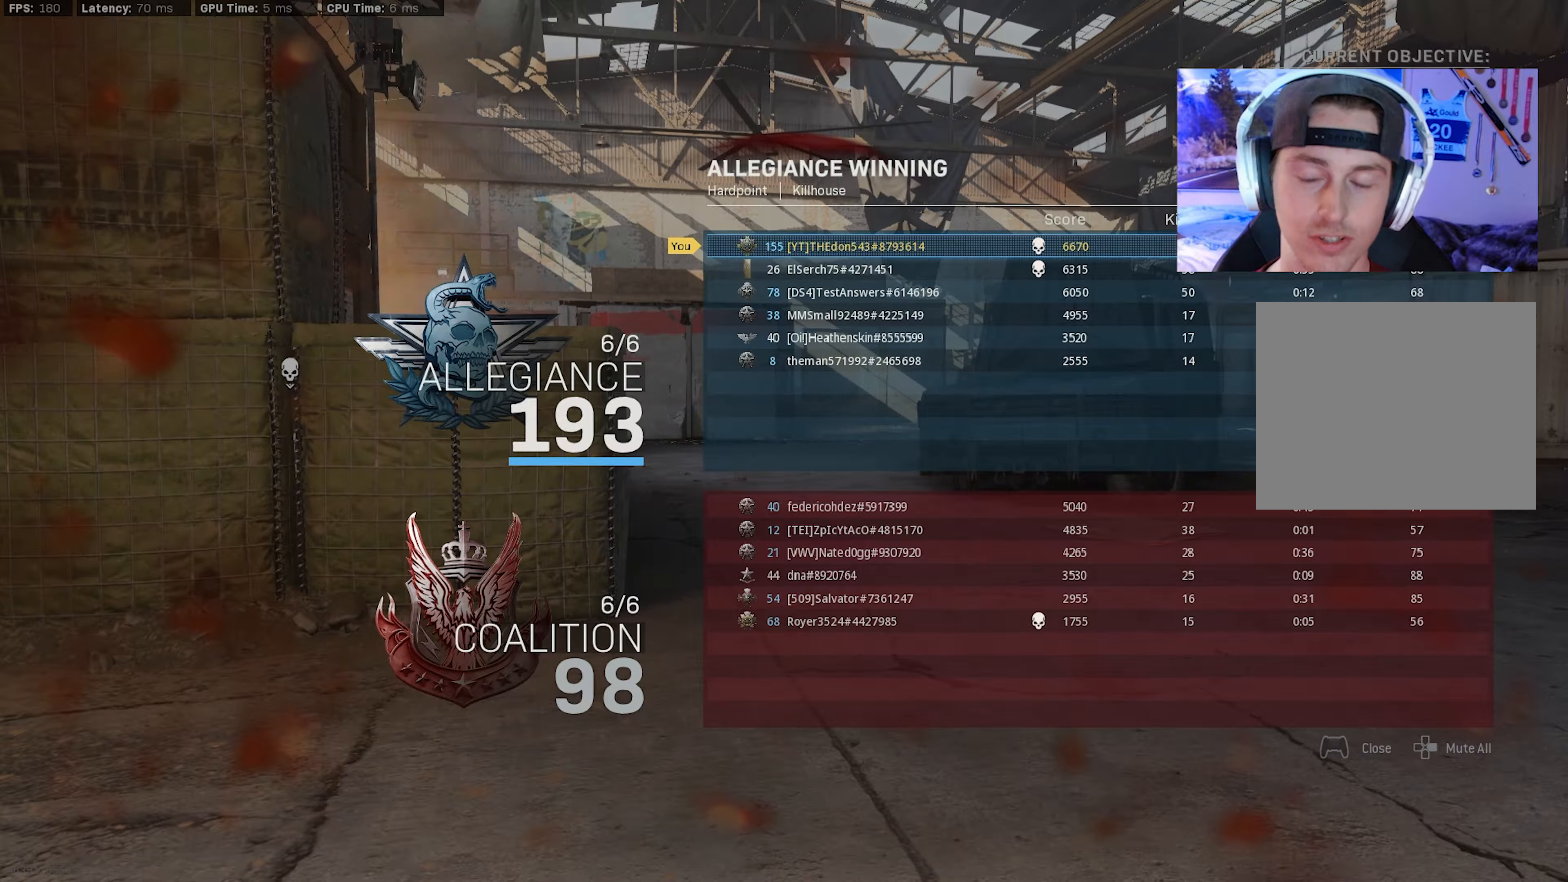
{"buttons": [], "left_stick": "center", "right_stick": "center", "events": []}
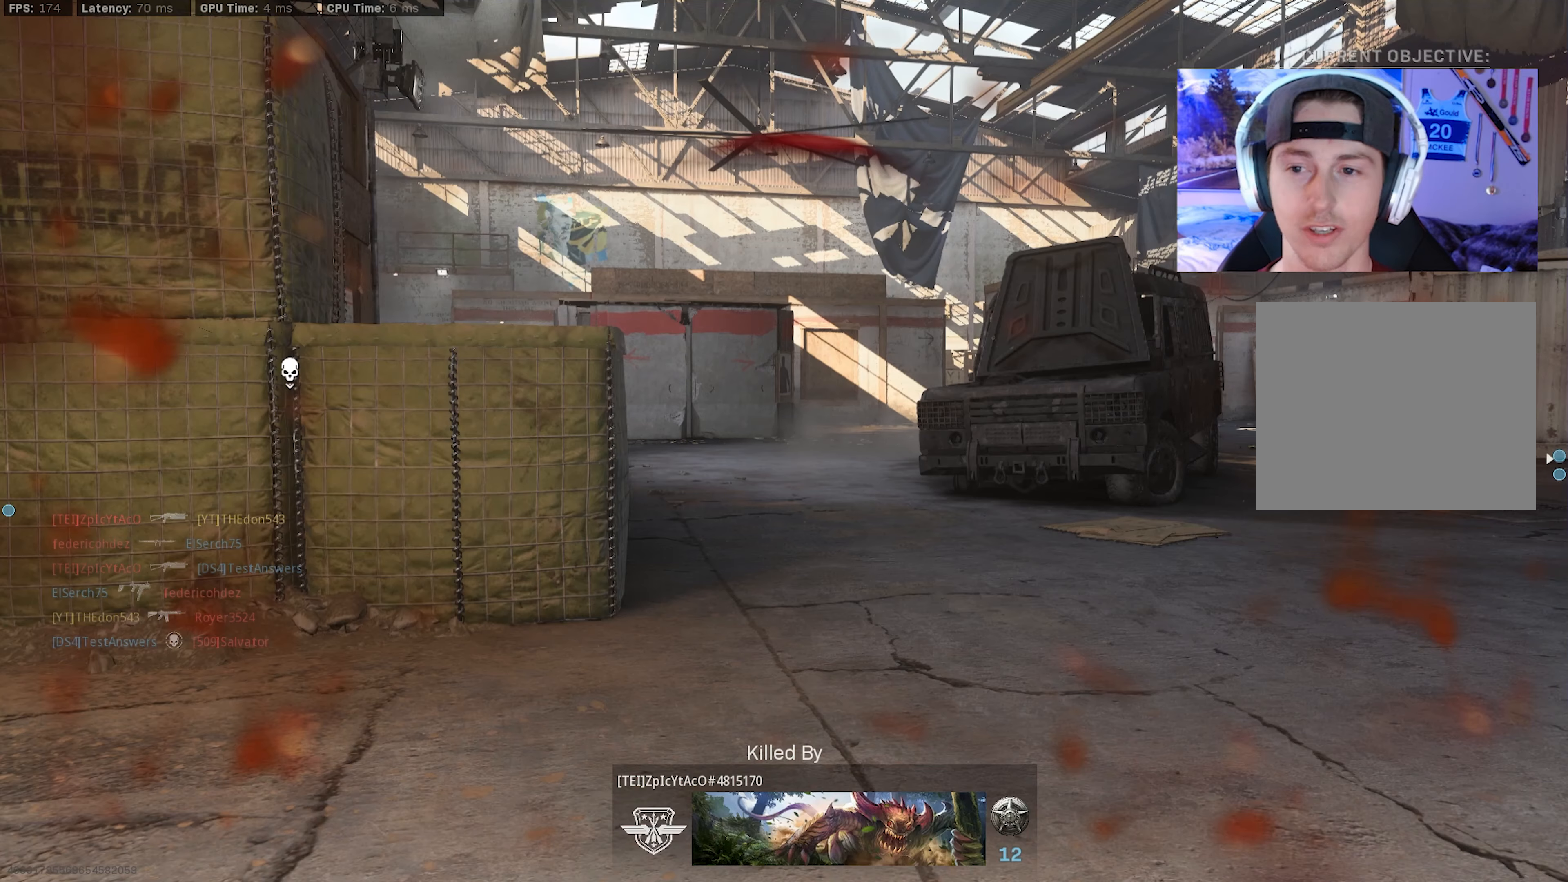
{"buttons": ["SQUARE"], "left_stick": "up", "right_stick": "center", "events": [[84, "SQUARE", "down"], [117, "SQUARE", "up"], [284, "SQUARE", "down"], [284, "left_stick", "up"], [400, "SQUARE", "up"], [450, "SQUARE", "down"]]}
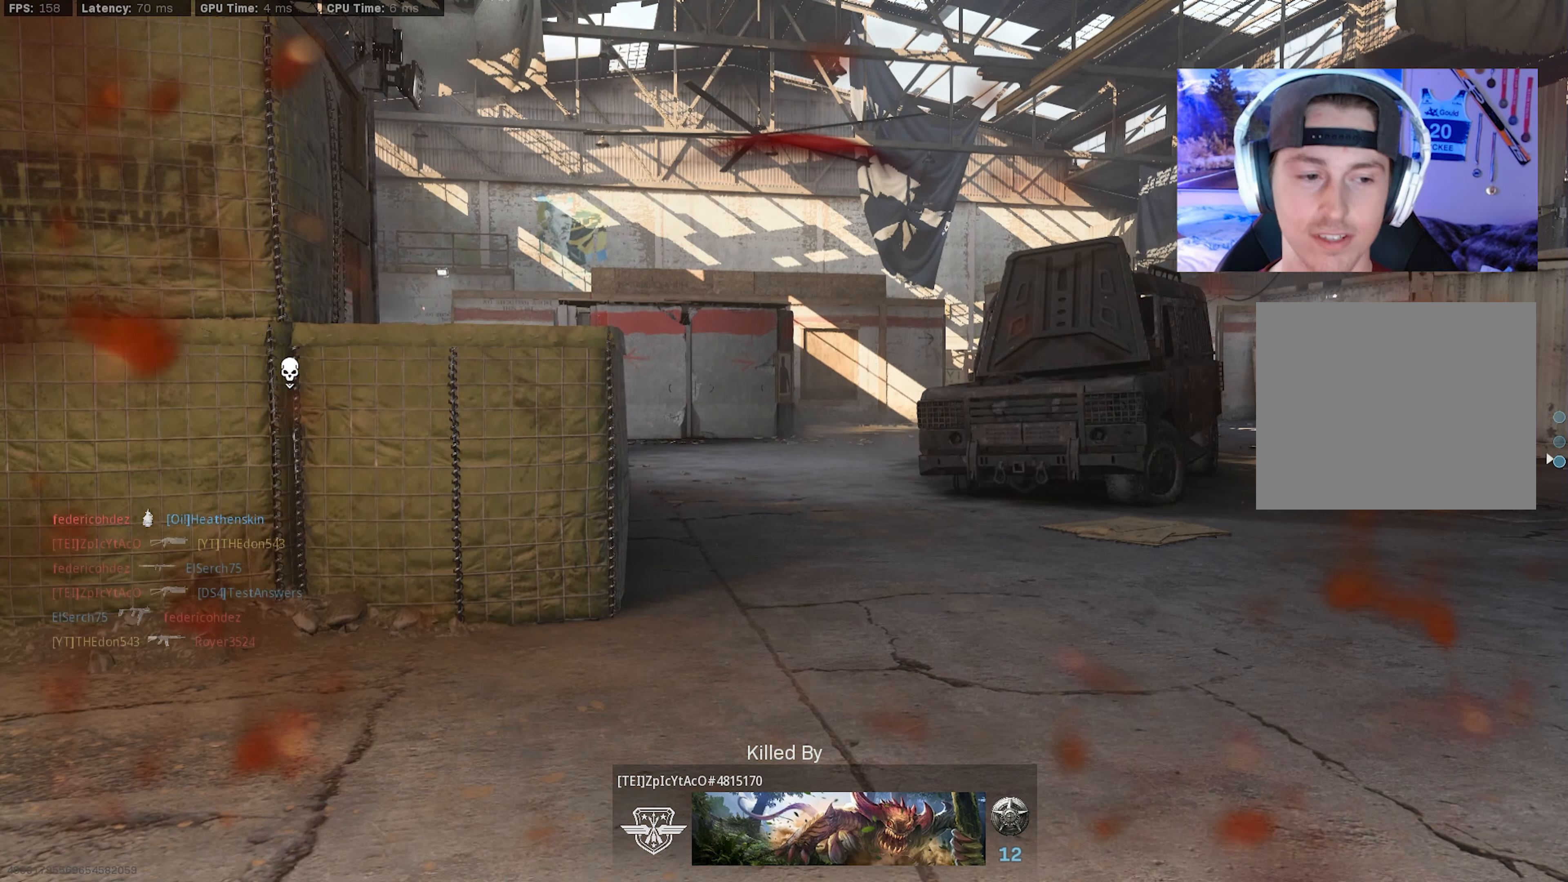
{"buttons": ["L3"], "left_stick": "up", "right_stick": "right", "events": [[67, "SQUARE", "up"], [184, "SQUARE", "down"], [267, "SQUARE", "up"], [400, "right_stick", "right"], [417, "L3", "down"]]}
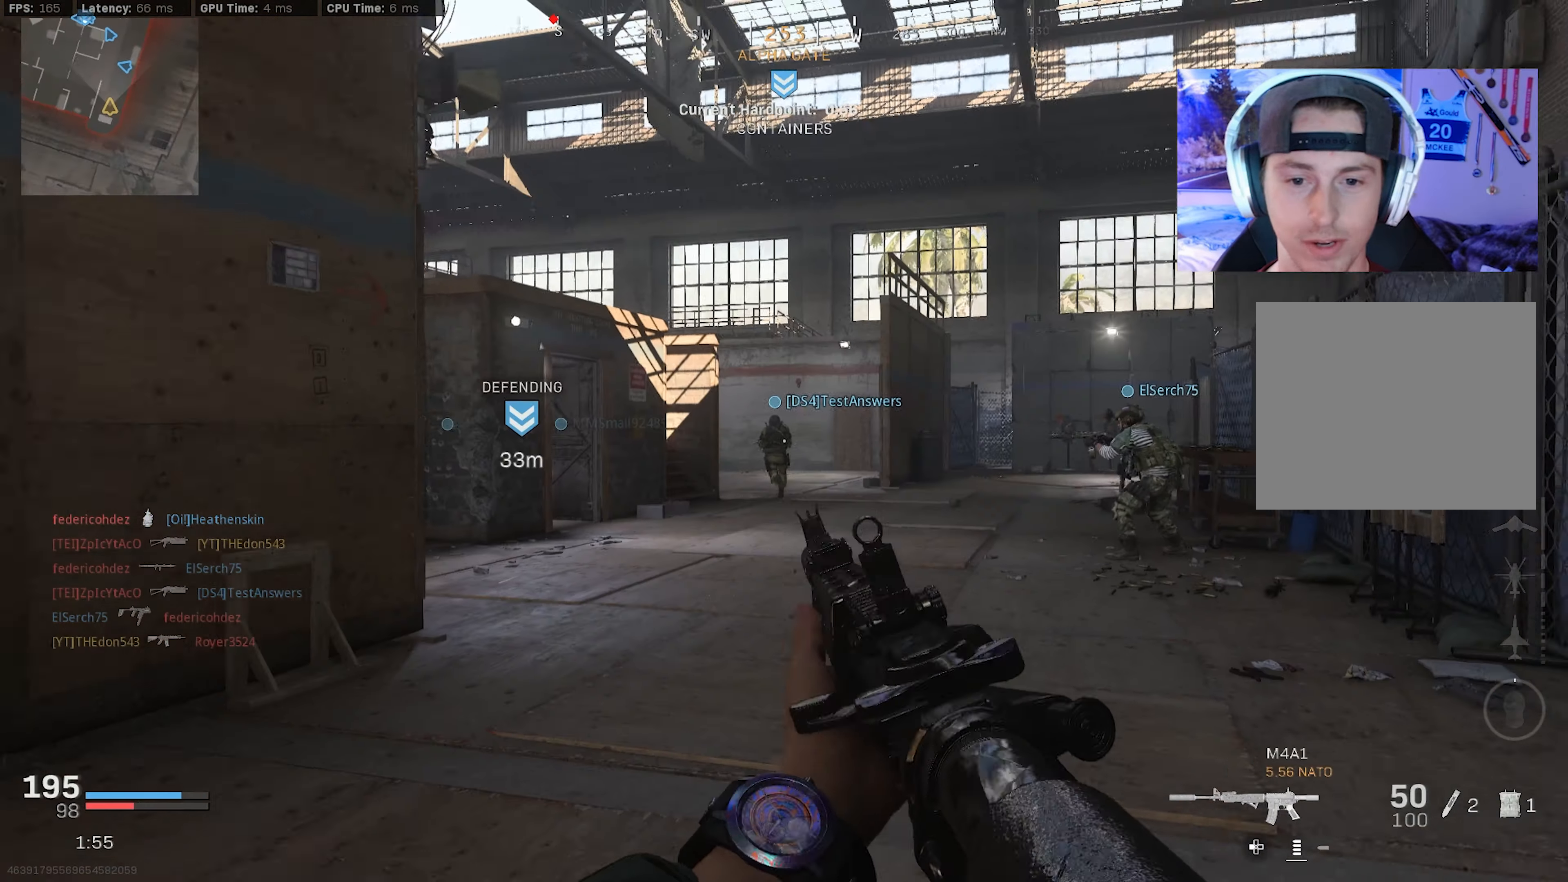
{"buttons": ["L3"], "left_stick": "up", "right_stick": "left", "events": [[17, "L3", "up"], [84, "right_stick", "left"], [100, "L3", "down"], [184, "L3", "up"], [200, "right_stick", "center"], [267, "L3", "down"], [367, "L3", "up"], [367, "right_stick", "left"], [434, "L3", "down"]]}
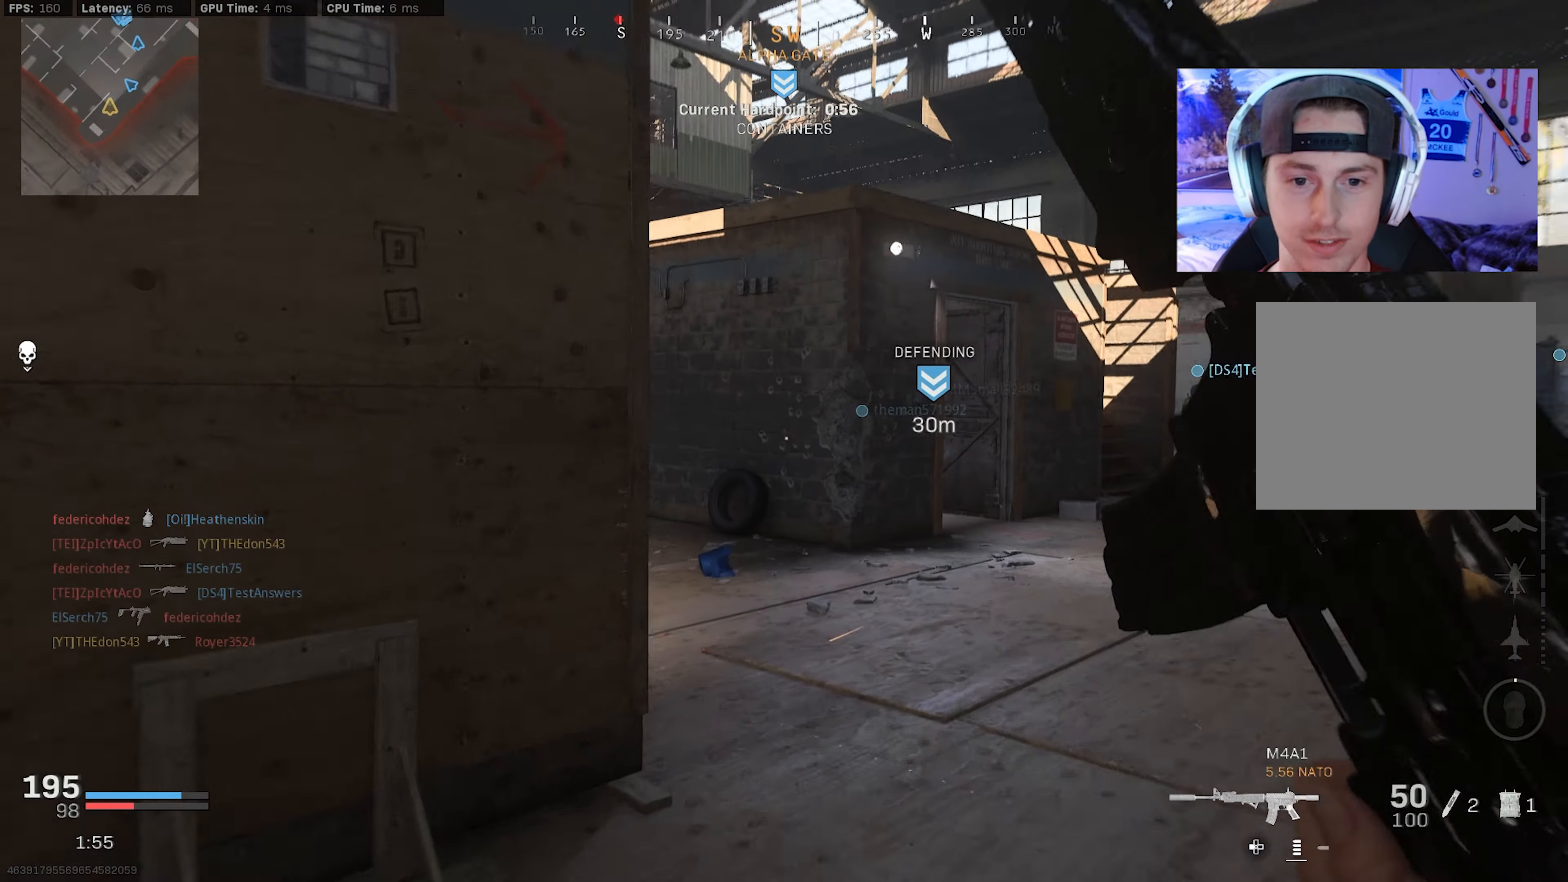
{"buttons": ["L3"], "left_stick": "up-left", "right_stick": "left", "events": [[34, "L3", "up"], [117, "L3", "down"], [200, "L3", "up"], [284, "L3", "down"], [384, "L3", "up"], [450, "left_stick", "up-left"], [484, "L3", "down"]]}
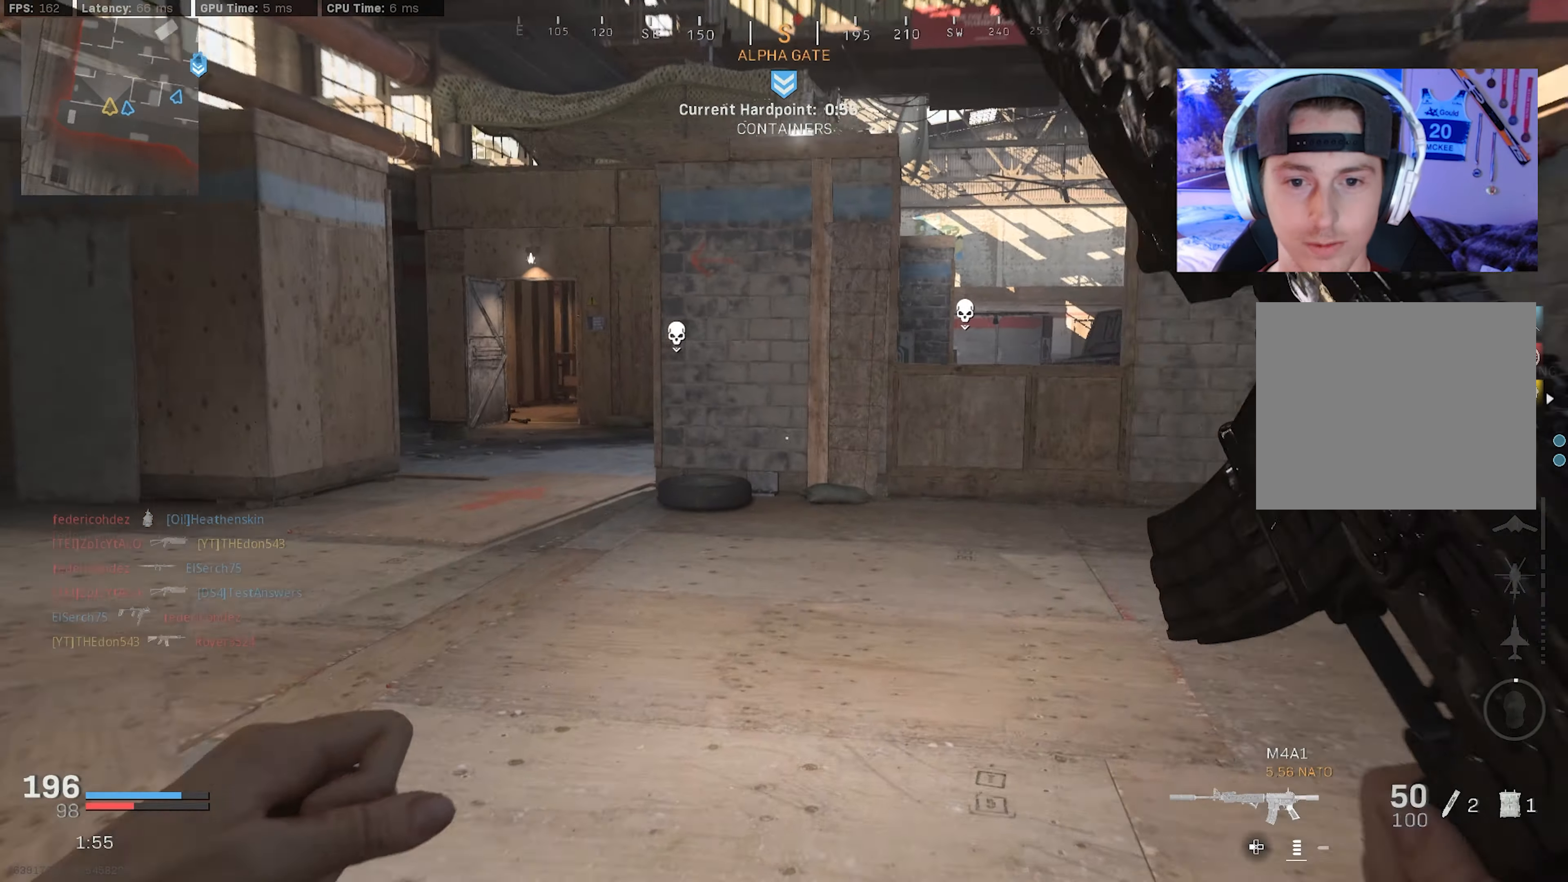
{"buttons": [], "left_stick": "up-left", "right_stick": "up-right", "events": [[67, "L3", "up"], [67, "right_stick", "center"], [150, "L3", "down"], [200, "right_stick", "right"], [267, "L3", "up"], [317, "R3", "down"], [350, "L3", "down"], [434, "R3", "up"], [450, "L3", "up"], [467, "right_stick", "up-right"]]}
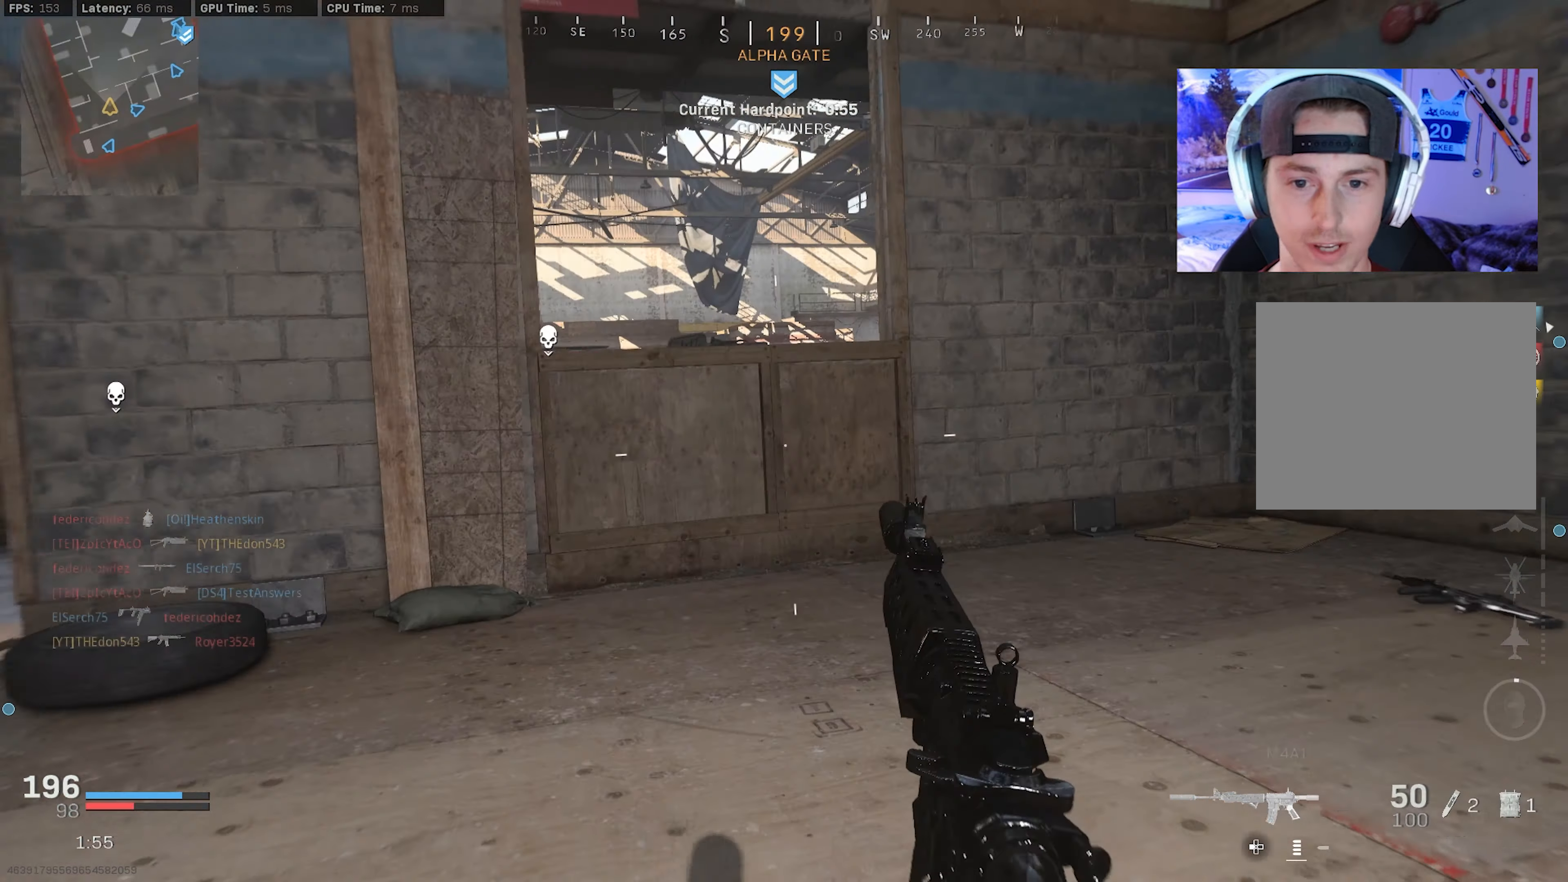
{"buttons": ["L2"], "left_stick": "up", "right_stick": "up", "events": [[67, "R3", "down"], [100, "CROSS", "down"], [217, "CROSS", "up"], [217, "R3", "up"], [267, "L2", "down"], [350, "left_stick", "up"], [417, "right_stick", "center"], [500, "right_stick", "up"]]}
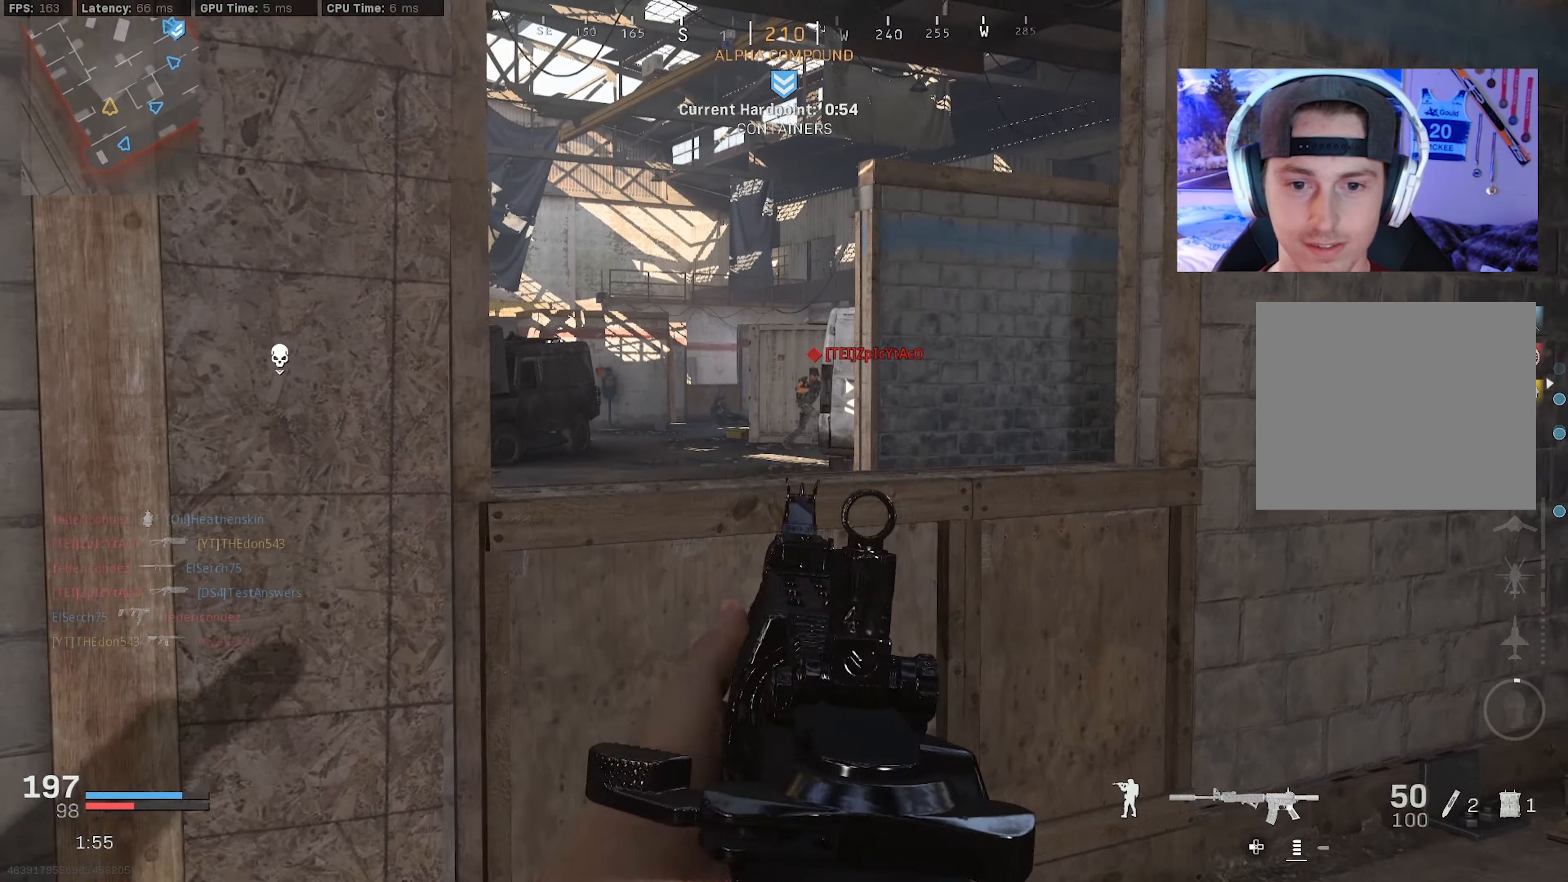
{"buttons": ["L2", "R2"], "left_stick": "up-left", "right_stick": "center", "events": [[84, "left_stick", "up-left"], [250, "right_stick", "left"], [267, "left_stick", "up-right"], [334, "R2", "down"], [367, "right_stick", "center"], [434, "left_stick", "up-left"]]}
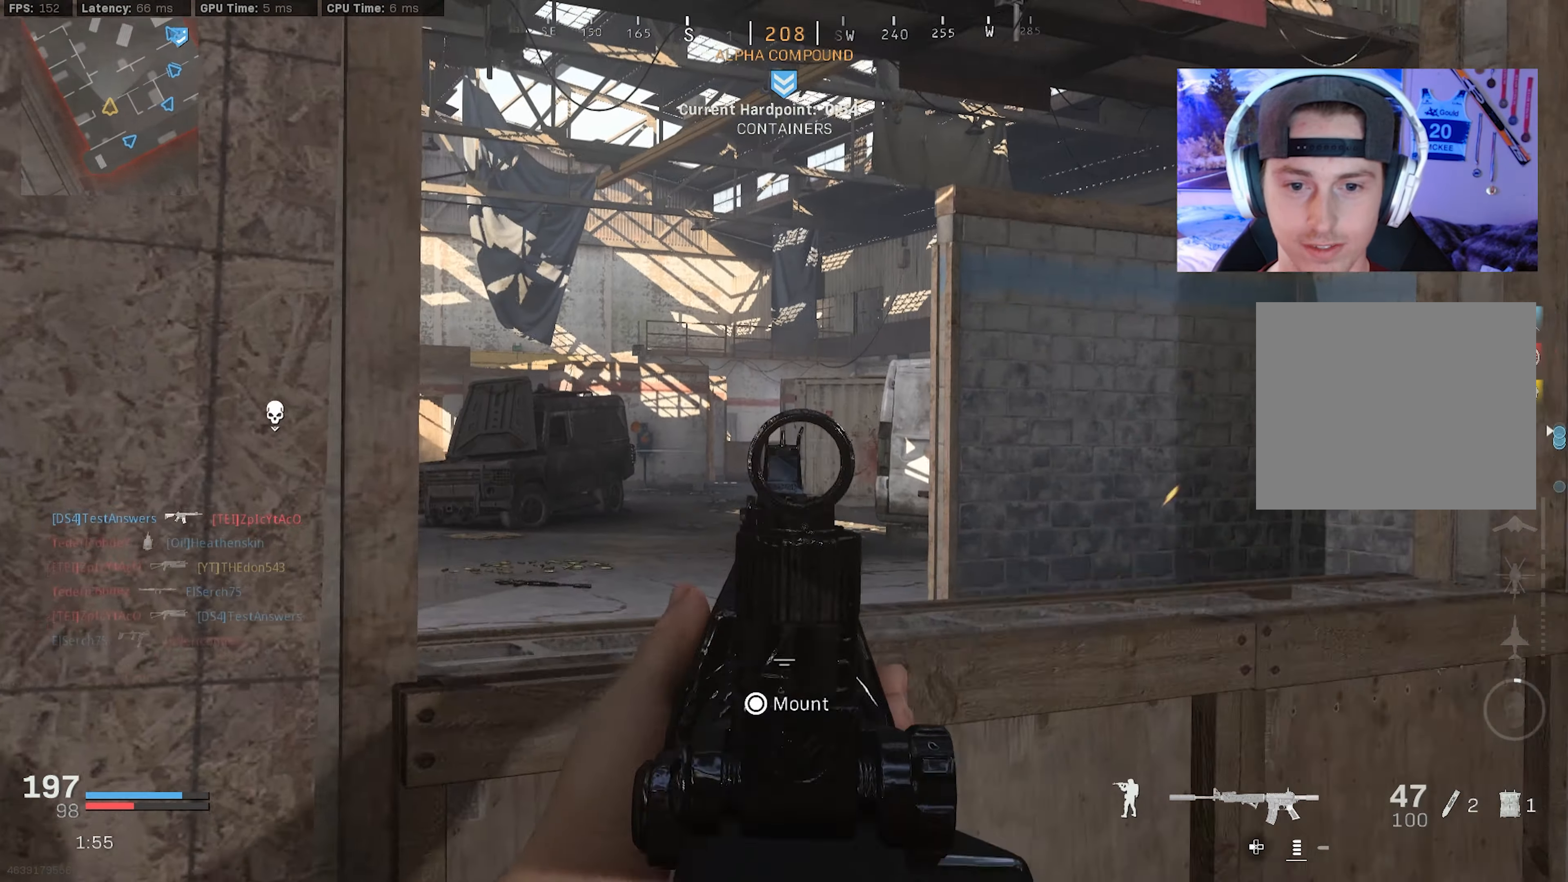
{"buttons": [], "left_stick": "up-left", "right_stick": "right", "events": [[17, "L2", "up"], [34, "R2", "up"], [34, "left_stick", "down-left"], [50, "right_stick", "left"], [317, "left_stick", "up-left"], [400, "L3", "down"], [434, "right_stick", "right"], [484, "L3", "up"]]}